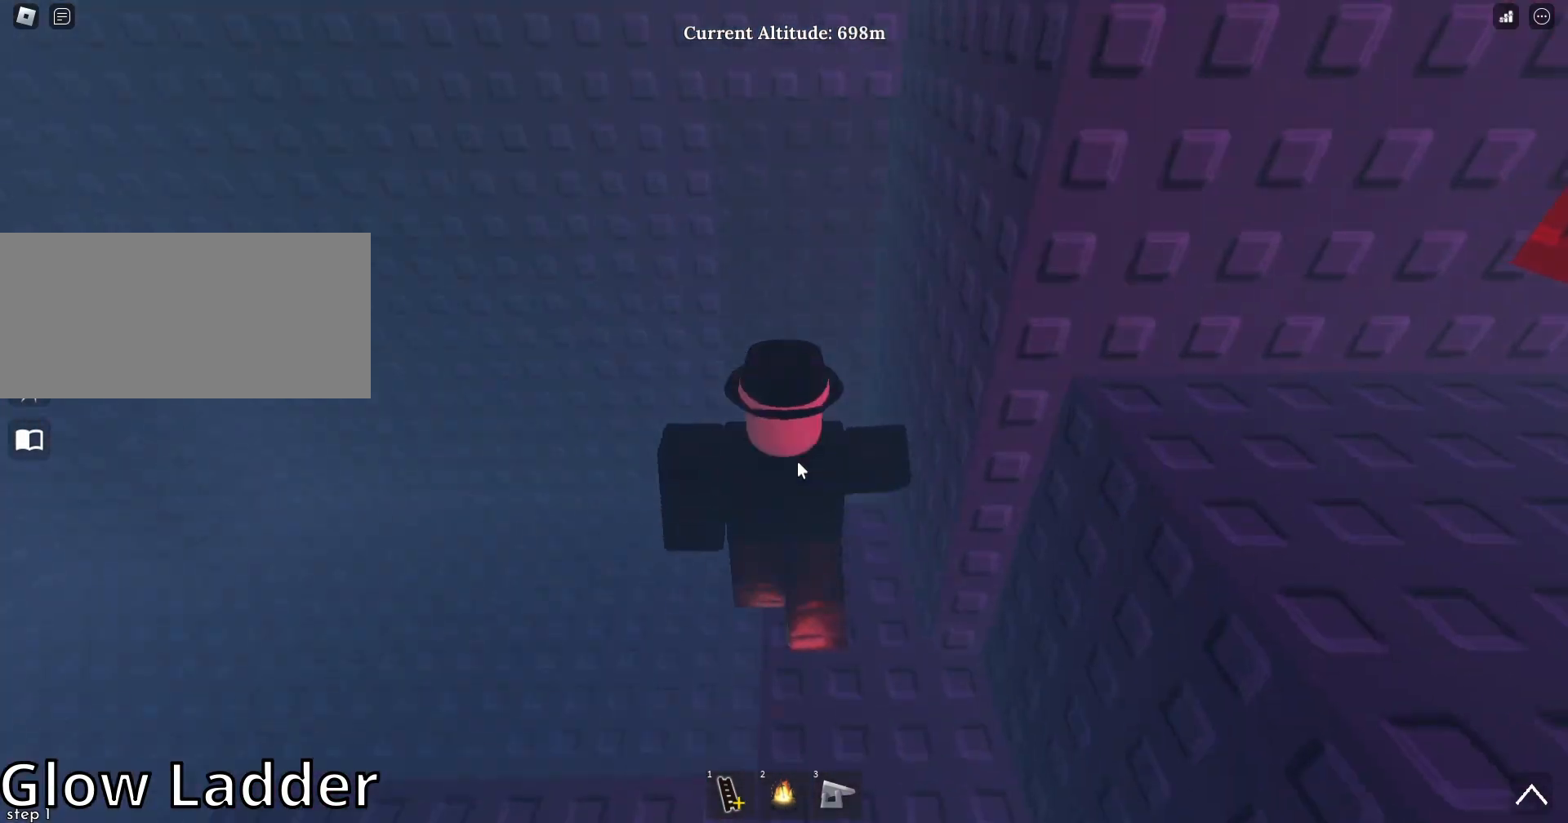
Gameplay with keyboard and mouse; each line is a JSON object with the keys and mouse buttons held at the frame after it. "events" lists presses ("down") and releases ("up") of "a", "ctrl", "d", "e", "f", "q", "r", "s", "shift", "space", "tab", "w", "mouse_left", "mouse_wheel", "mouse_right", "mouse_mb4" and "mouse_mb5" between this image and that frame as [ms after this image, input, new state], when the widget could be followed in between. "mouse_left", "mouse_wheel", "mouse_right", "mouse_mb4", "mouse_mb5" = the "left", "wheel", "right", "mb4", "mb5" buttons of the "mouse" list. No other keys are recorded. "wheel" means that the mouse wheel is clicked or scrolled. Mouse movement is not recorded.
{"keys": ["w"], "mouse": ["wheel", "right"], "events": [[400, "mouse_wheel", "down"]]}
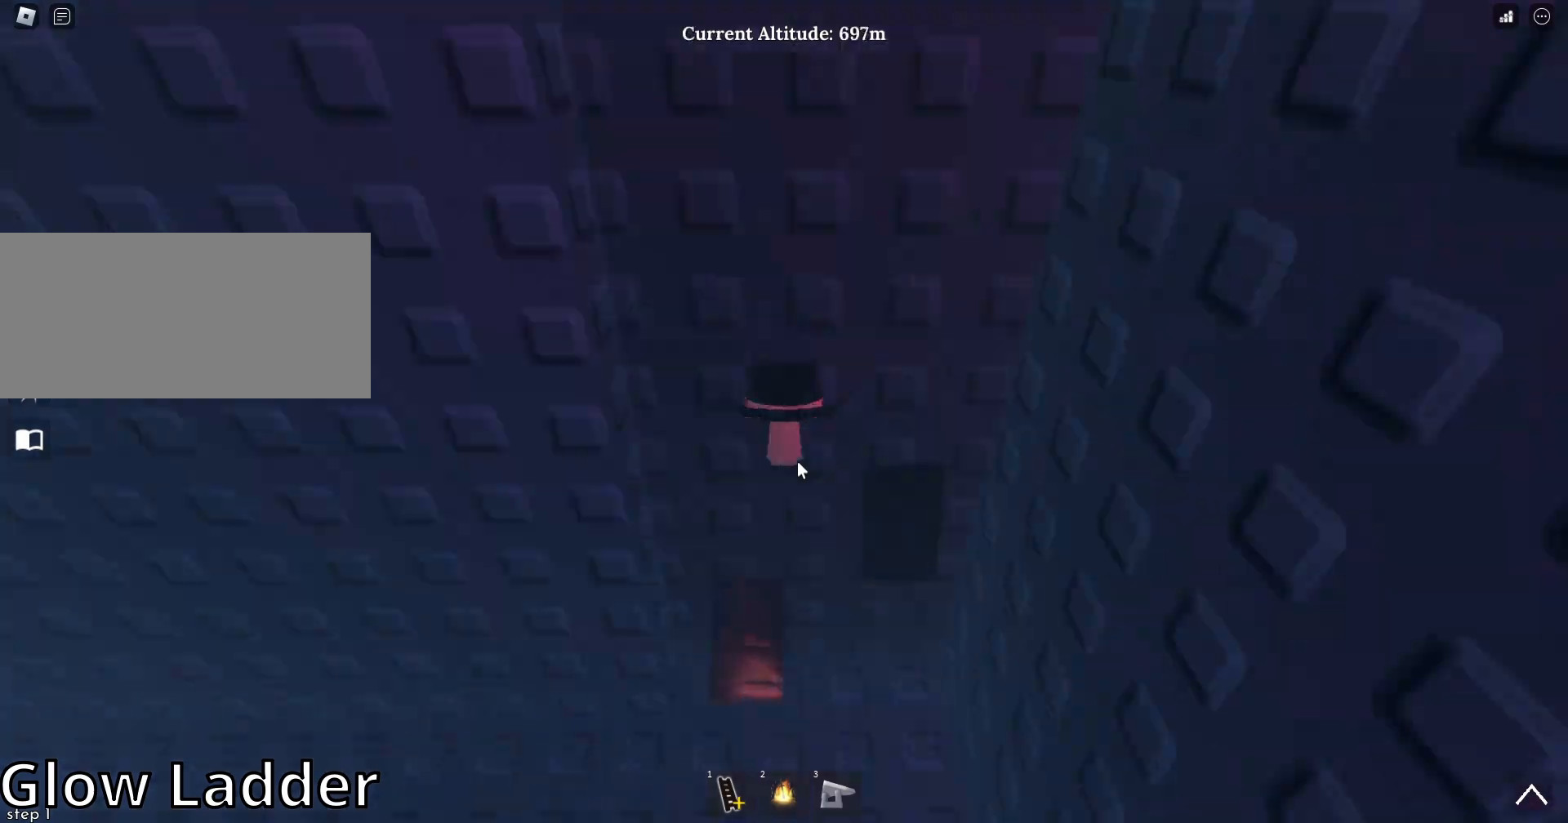
{"keys": ["w"], "mouse": ["right"], "events": [[33, "mouse_wheel", "up"]]}
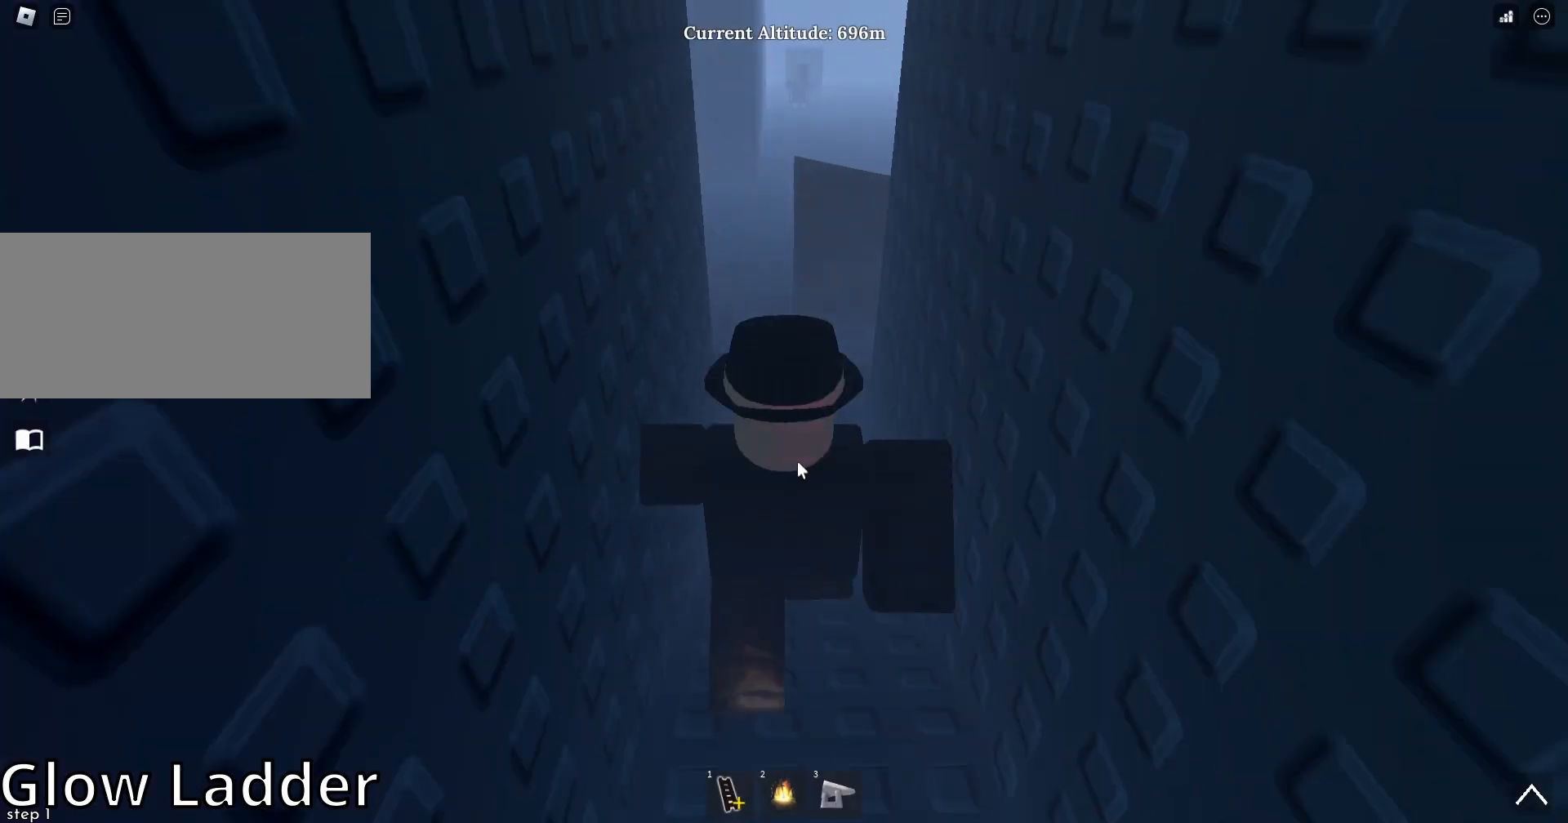
{"keys": ["w"], "mouse": ["right"], "events": []}
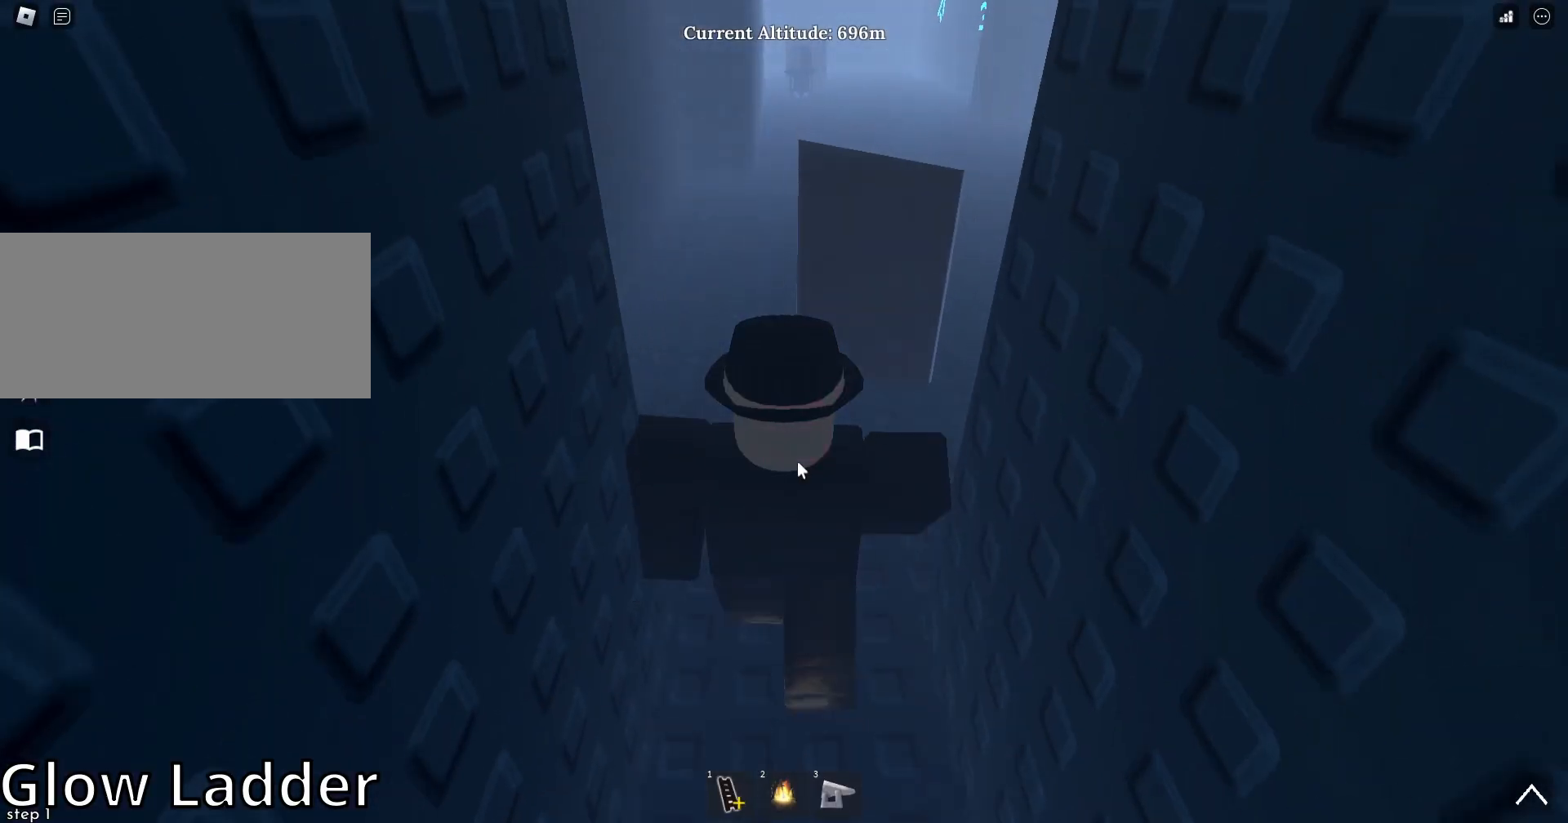
{"keys": ["w"], "mouse": ["right"], "events": [[133, "a", "down"], [267, "a", "up"]]}
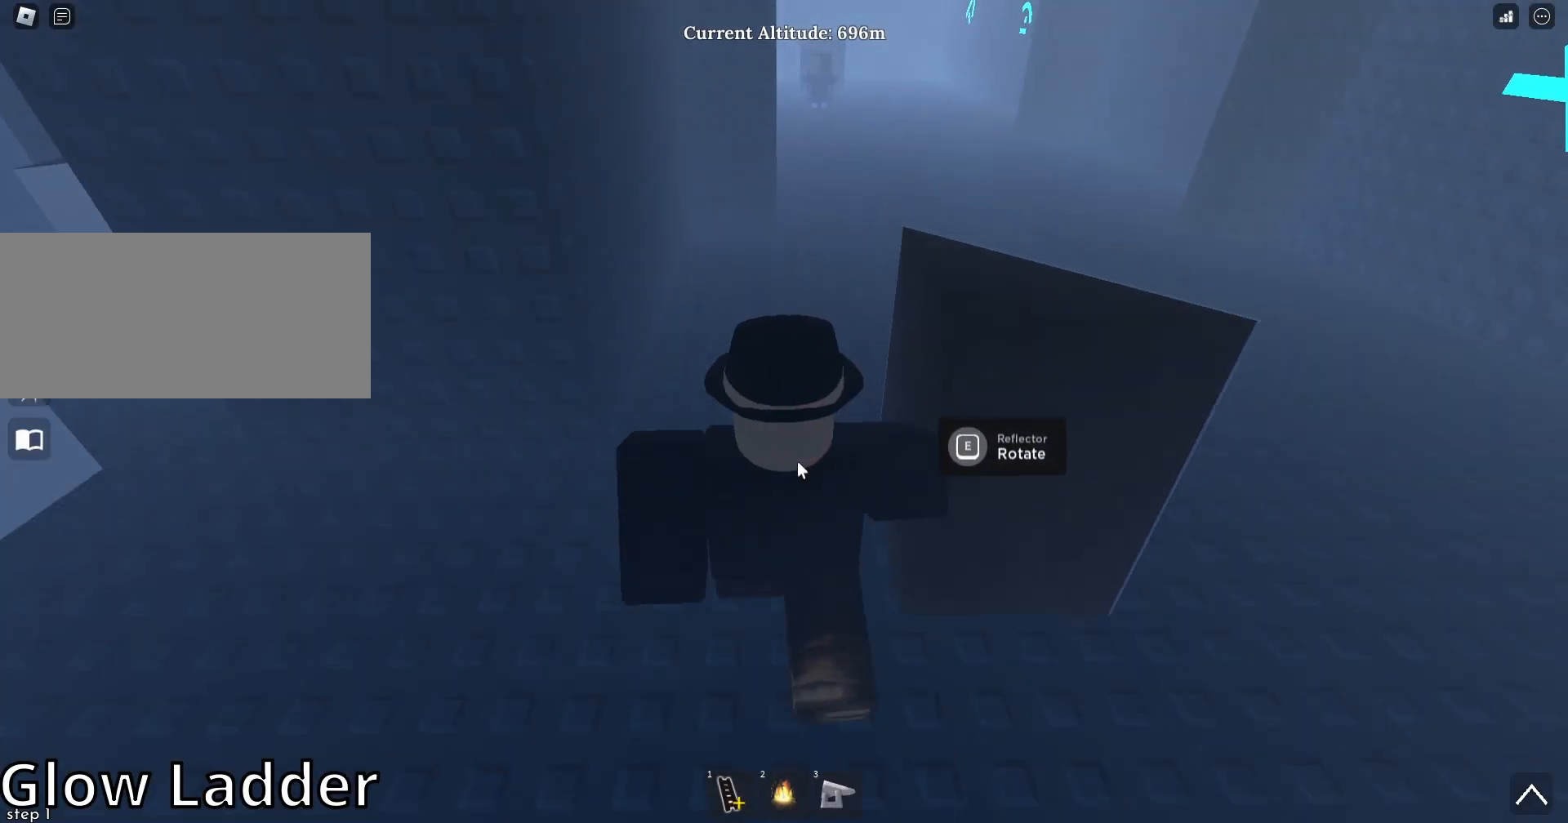
{"keys": ["d", "w"], "mouse": ["wheel", "right"], "events": [[133, "mouse_wheel", "down"], [367, "mouse_wheel", "up"], [467, "d", "down"], [500, "mouse_wheel", "down"]]}
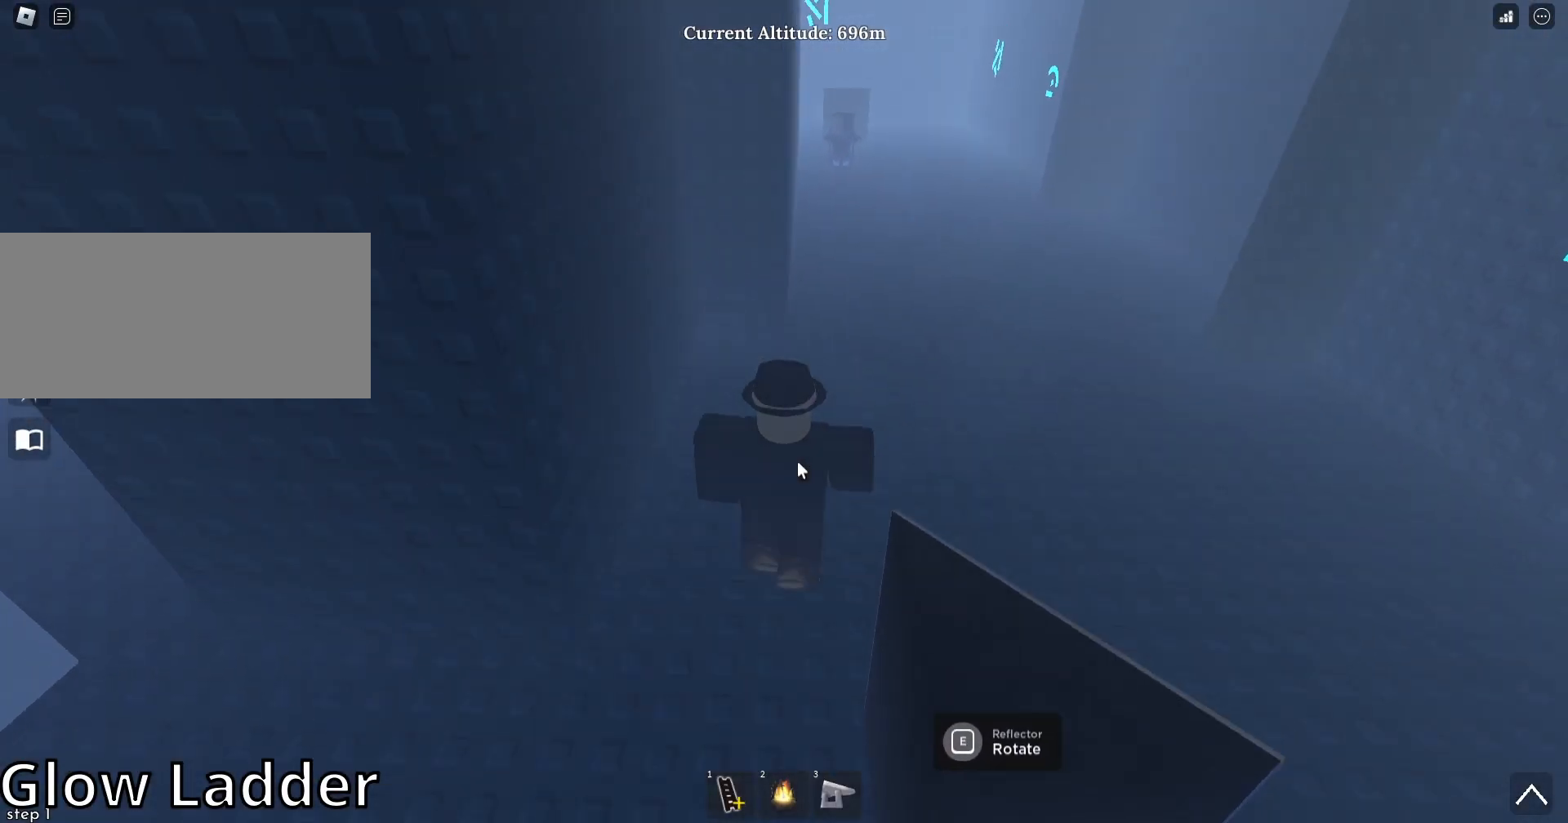
{"keys": ["w"], "mouse": [], "events": [[67, "mouse_right", "up"], [133, "mouse_wheel", "up"], [367, "d", "up"]]}
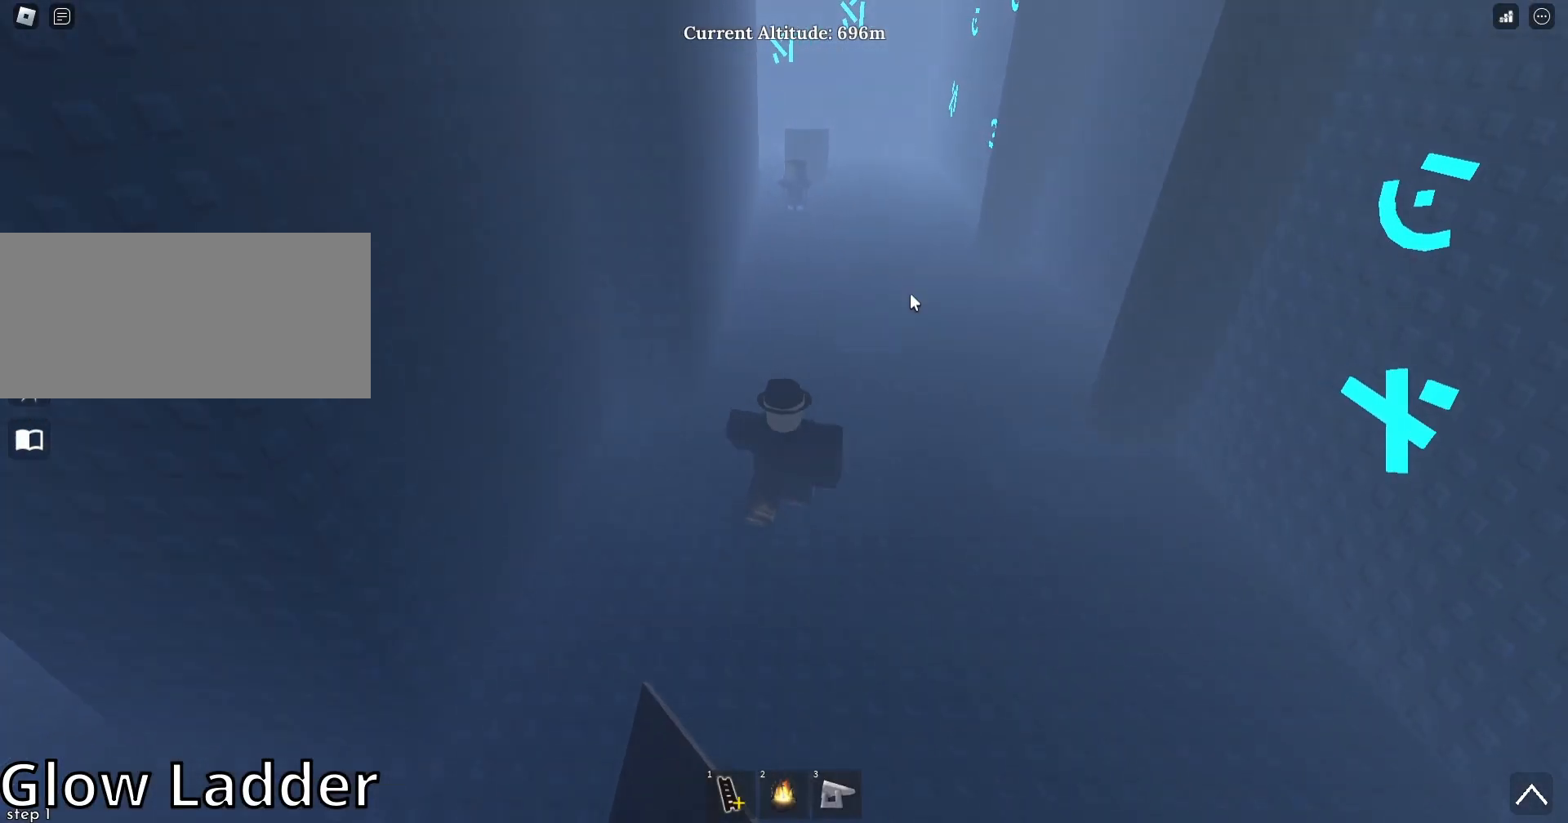
{"keys": ["w"], "mouse": [], "events": []}
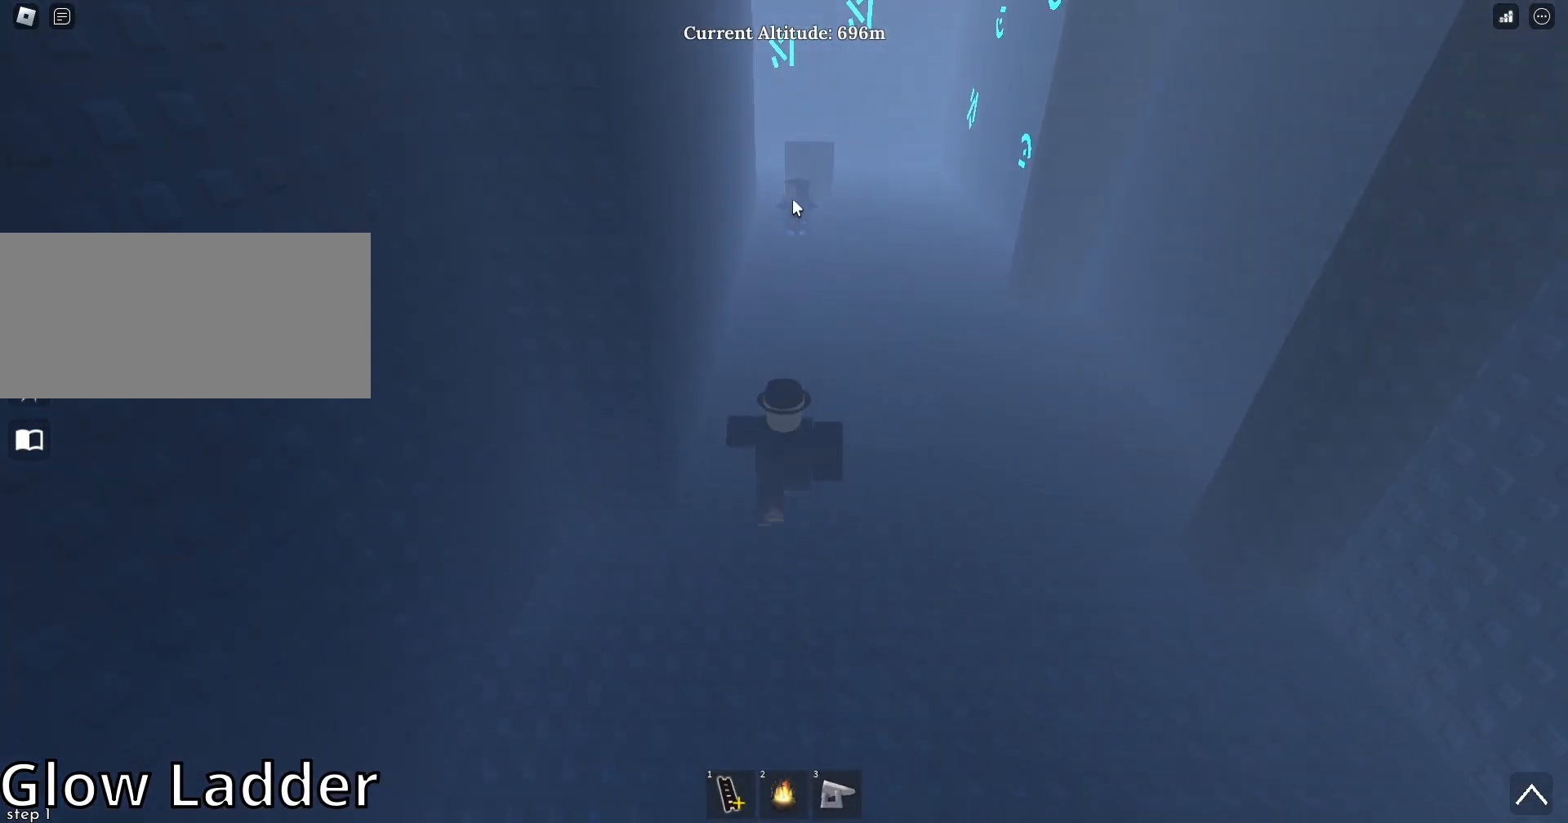
{"keys": ["w"], "mouse": [], "events": []}
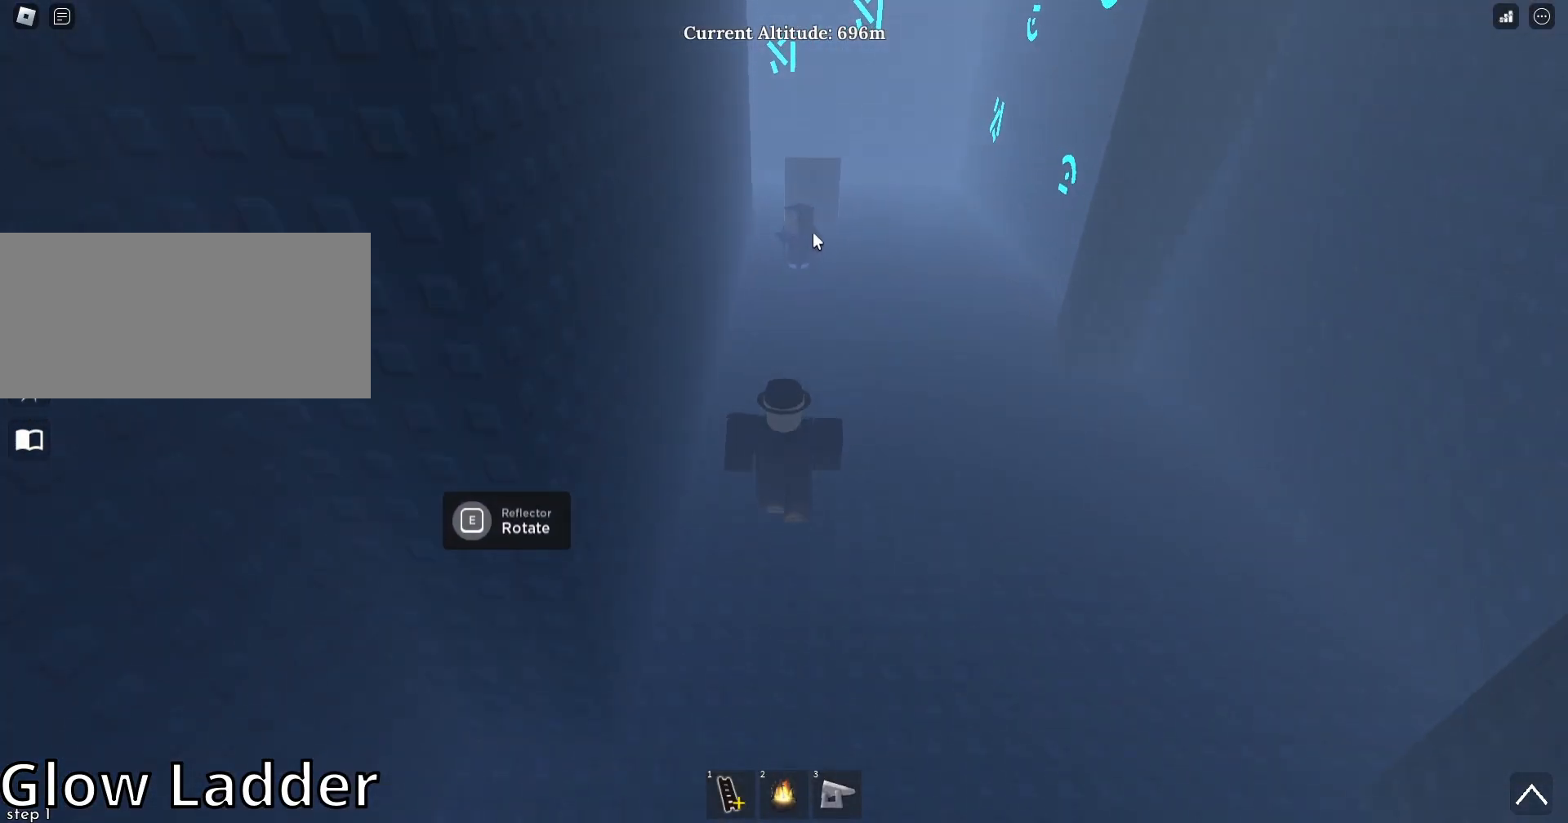
{"keys": ["w"], "mouse": [], "events": []}
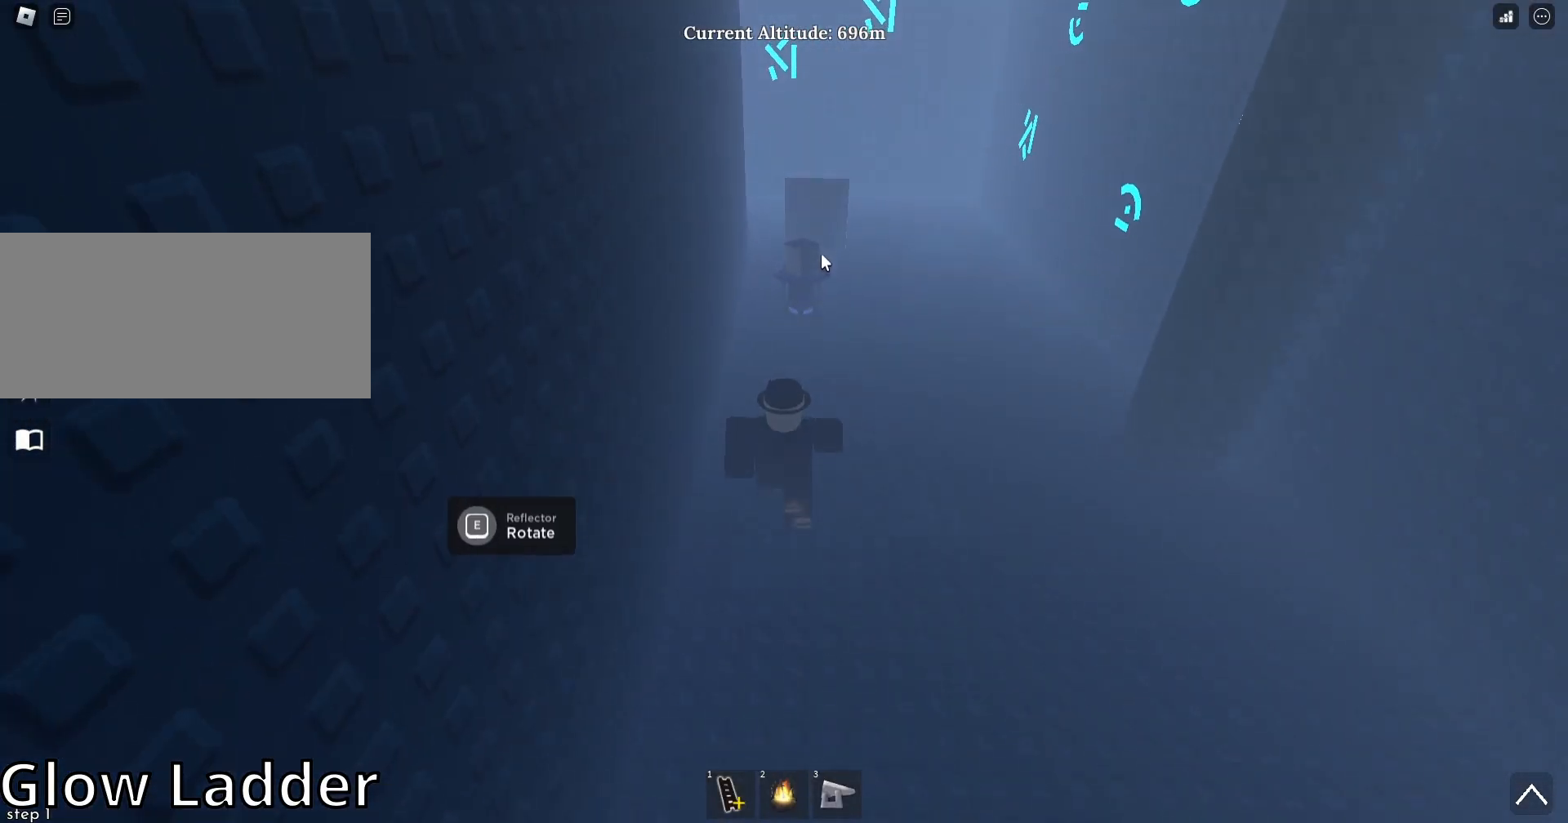
{"keys": ["shift", "w"], "mouse": ["right"], "events": [[133, "mouse_wheel", "down"], [167, "mouse_right", "down"], [267, "mouse_wheel", "up"], [400, "shift", "down"]]}
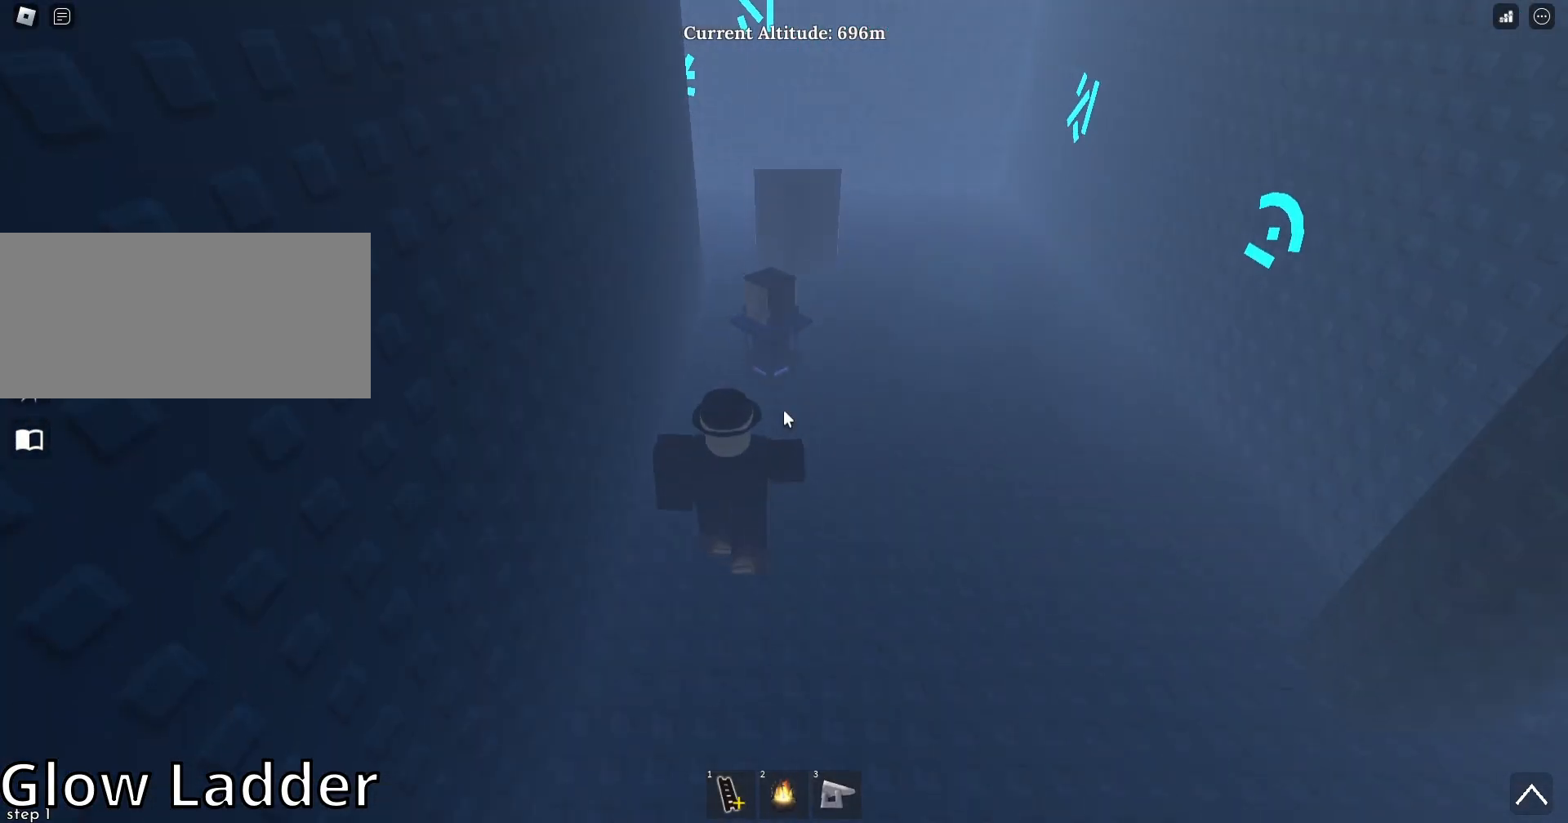
{"keys": ["d"], "mouse": ["right"], "events": [[67, "shift", "up"], [100, "d", "down"], [500, "w", "up"]]}
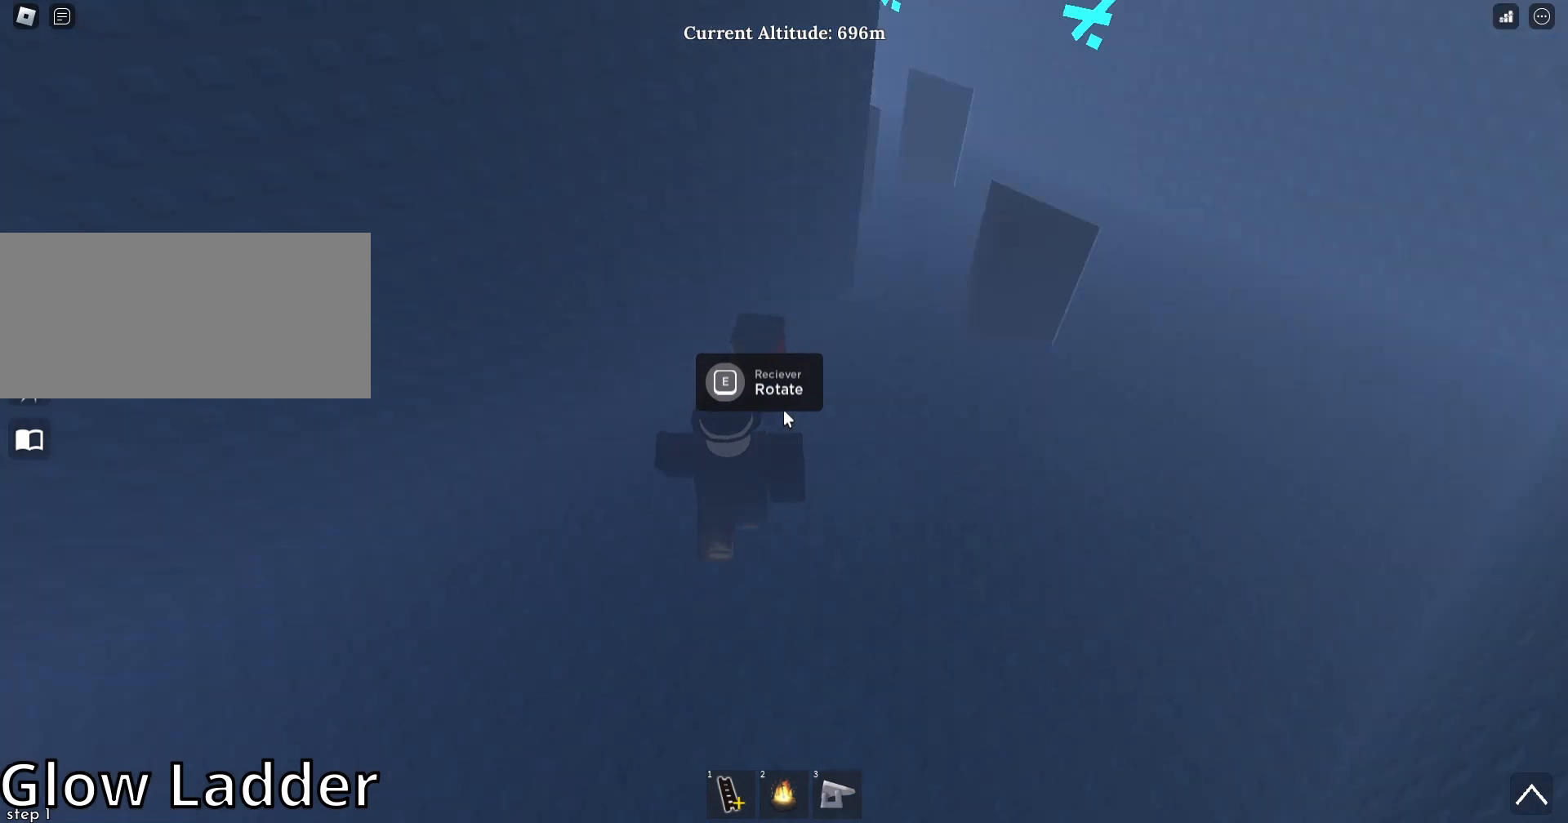
{"keys": ["e"], "mouse": ["right"], "events": [[133, "d", "up"], [267, "e", "down"]]}
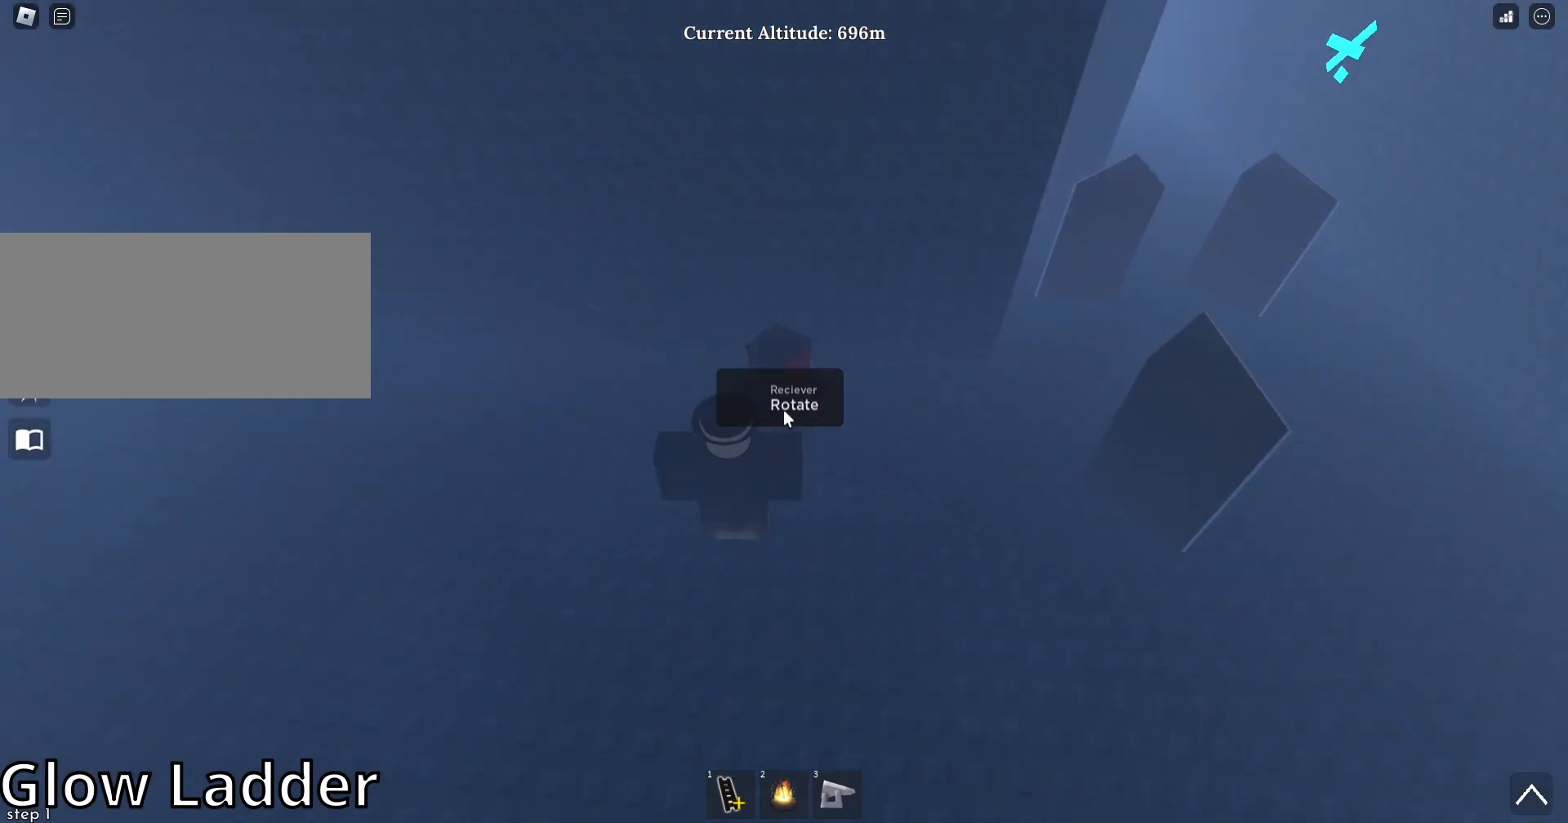
{"keys": ["e"], "mouse": ["right"], "events": [[200, "e", "up"], [367, "e", "down"]]}
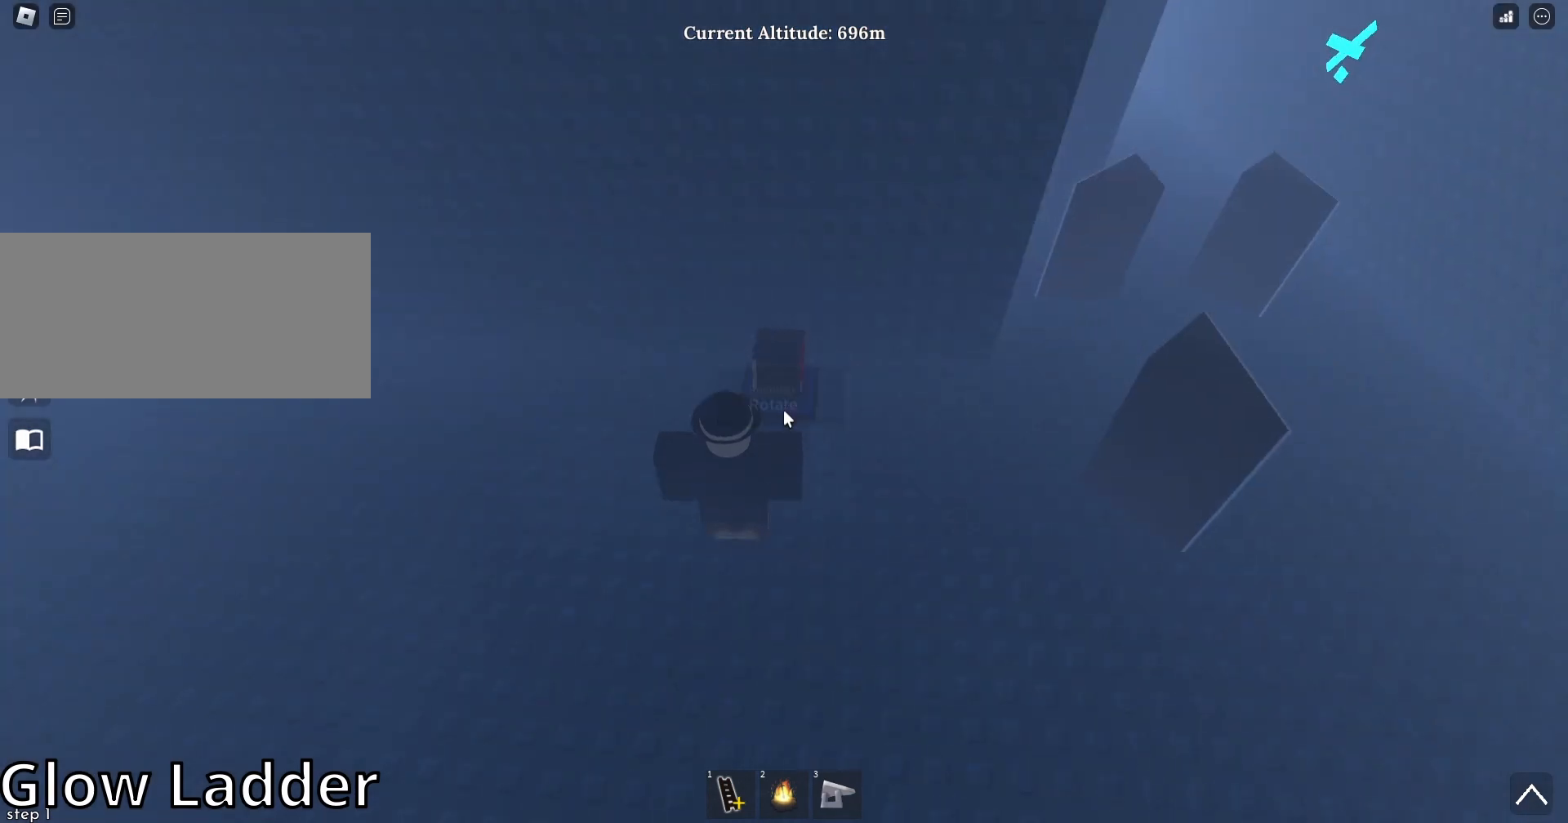
{"keys": ["e"], "mouse": ["right"], "events": [[267, "e", "up"], [467, "e", "down"]]}
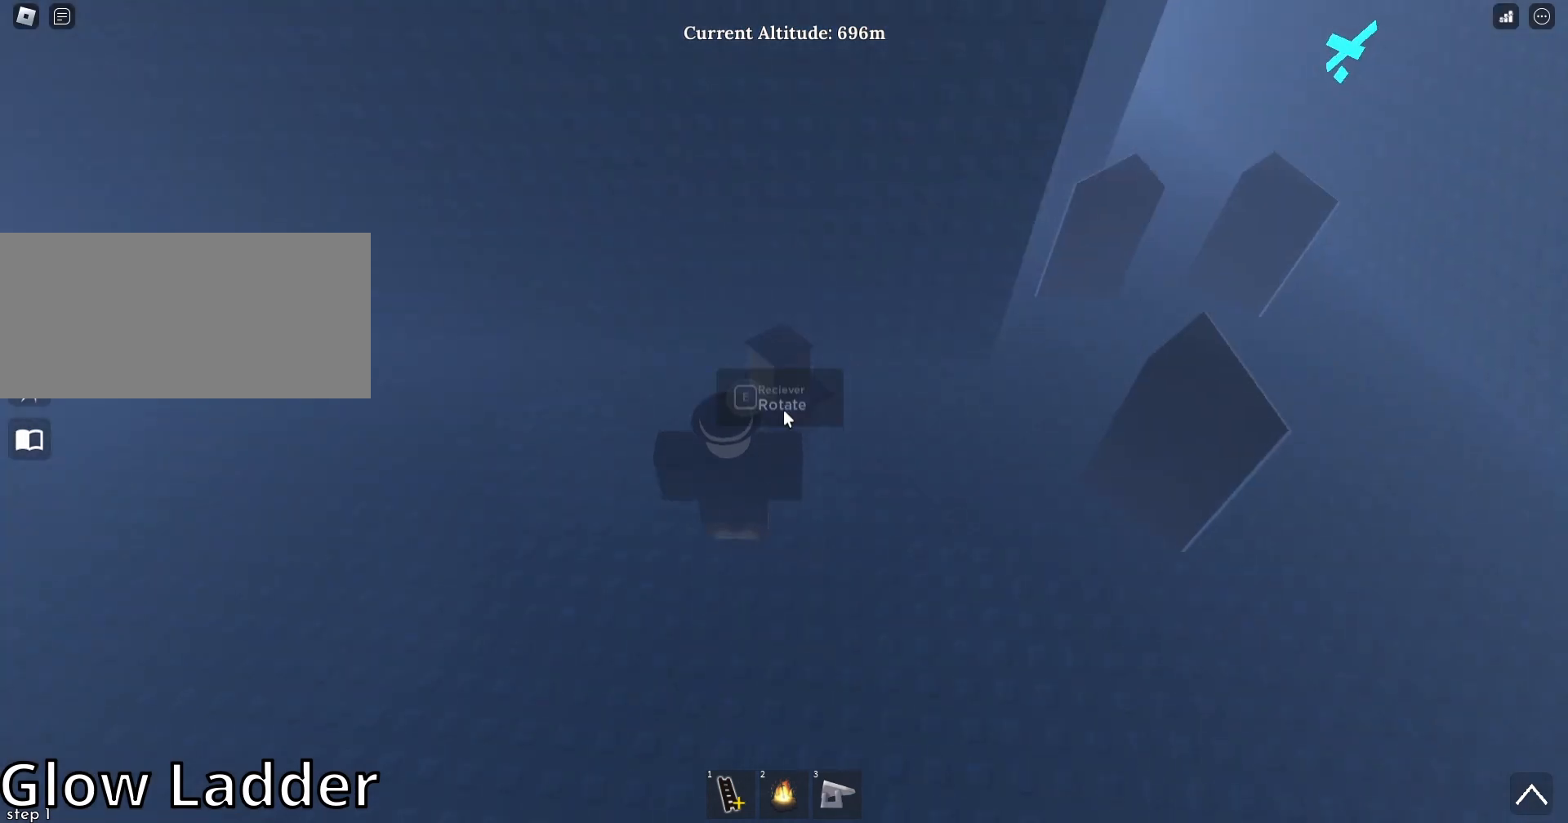
{"keys": [], "mouse": ["right"], "events": [[233, "e", "up"]]}
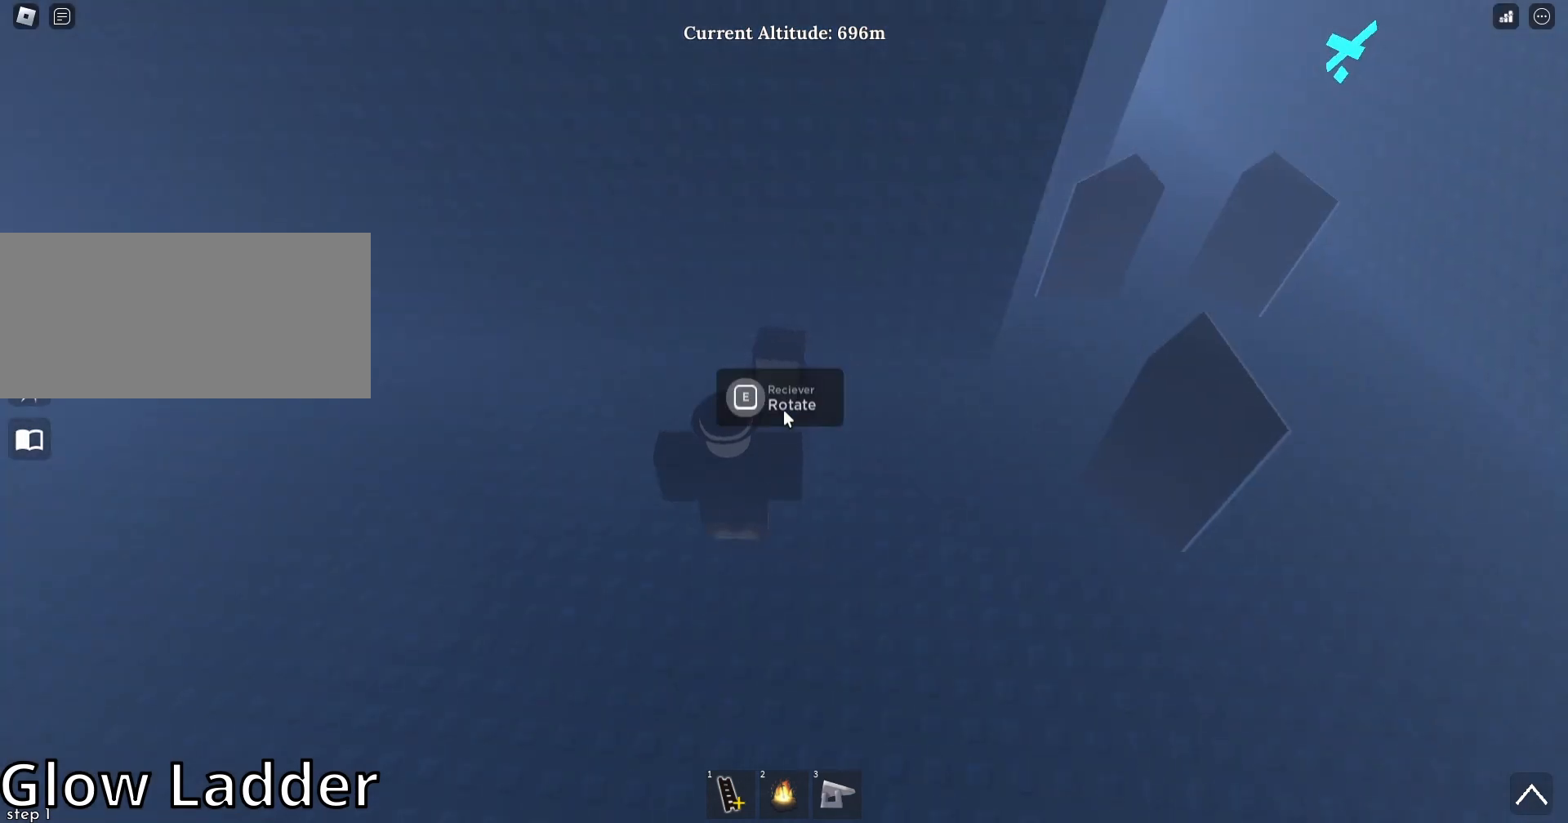
{"keys": [], "mouse": ["right"], "events": [[67, "e", "down"], [267, "e", "up"]]}
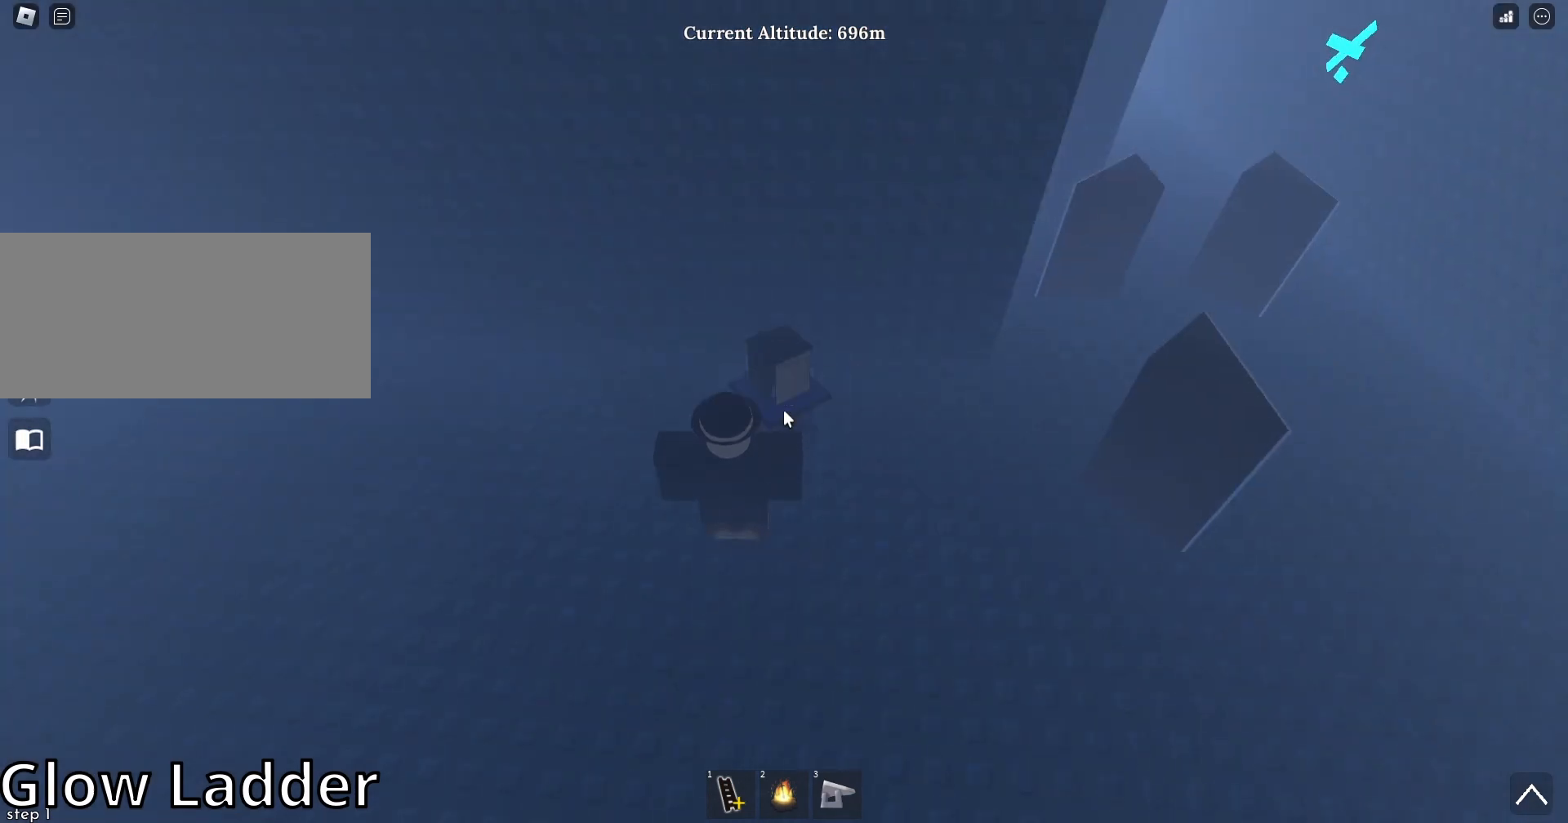
{"keys": [], "mouse": ["right"], "events": [[200, "e", "down"], [367, "e", "up"]]}
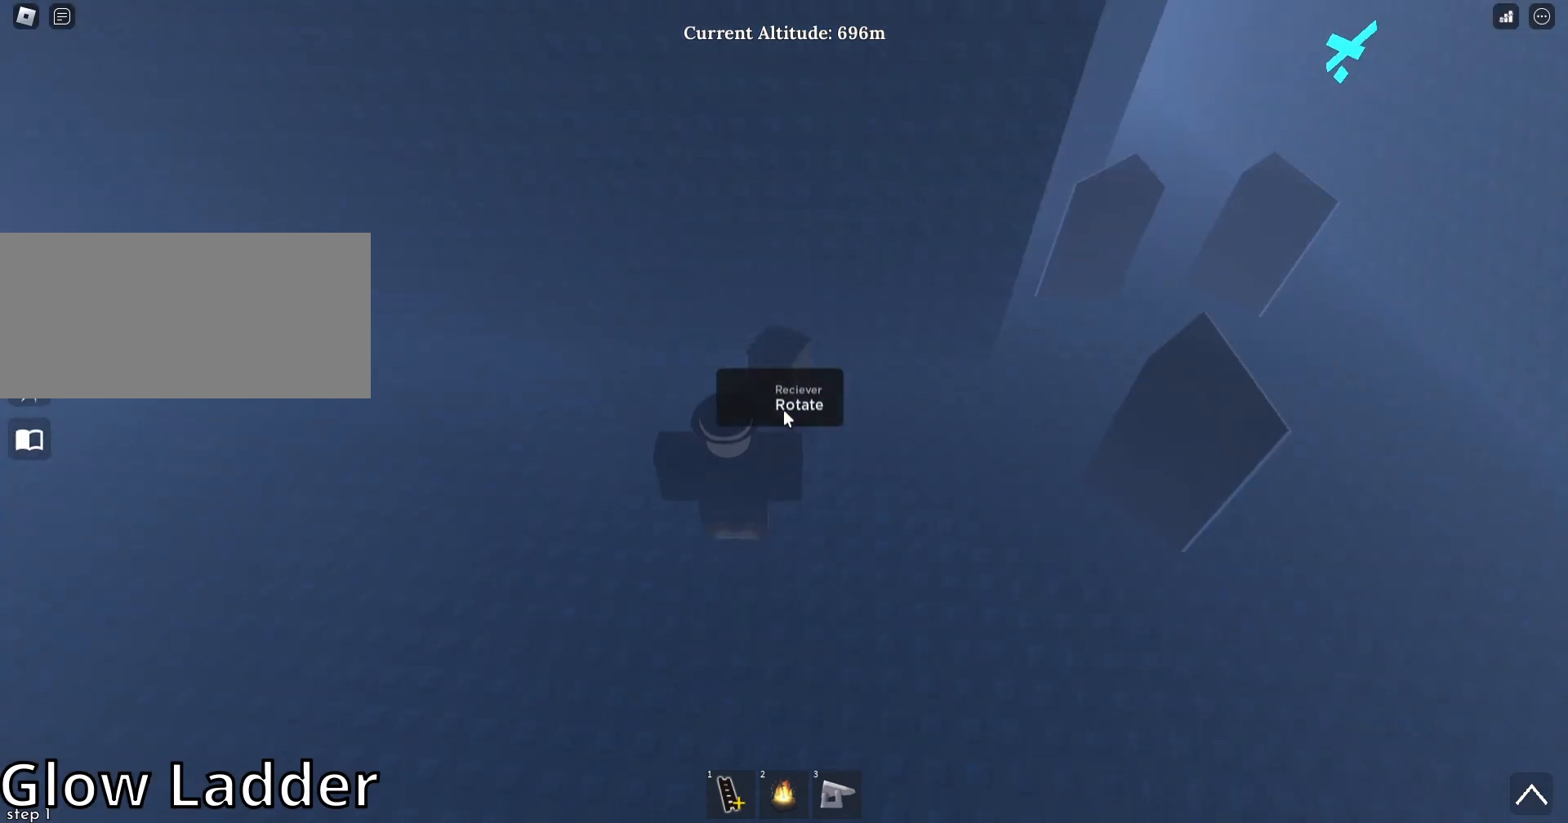
{"keys": ["d"], "mouse": ["right"], "events": [[233, "d", "down"]]}
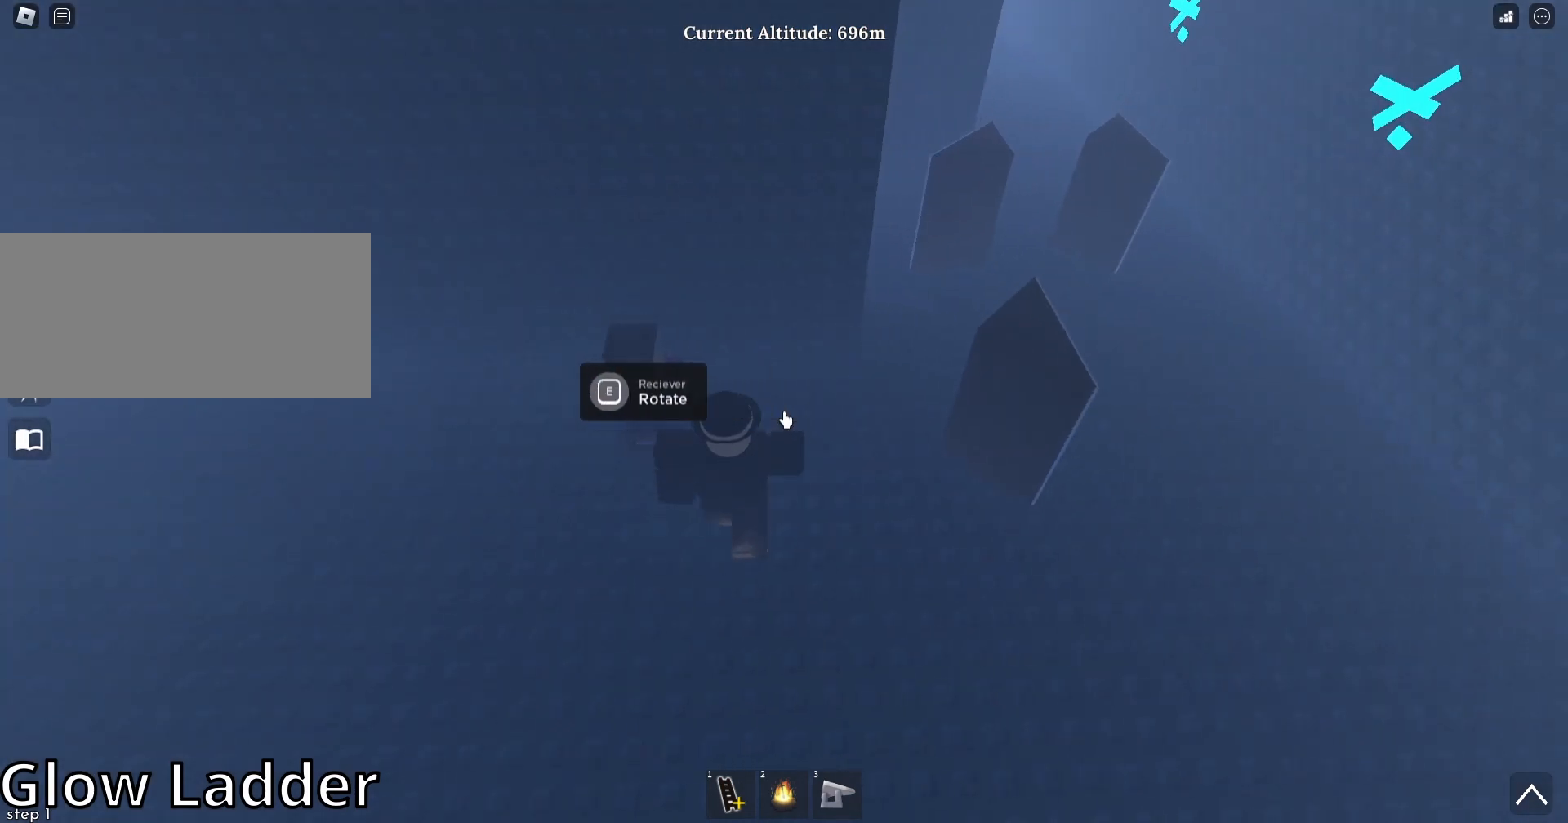
{"keys": ["e"], "mouse": ["right"], "events": [[367, "d", "up"], [433, "e", "down"]]}
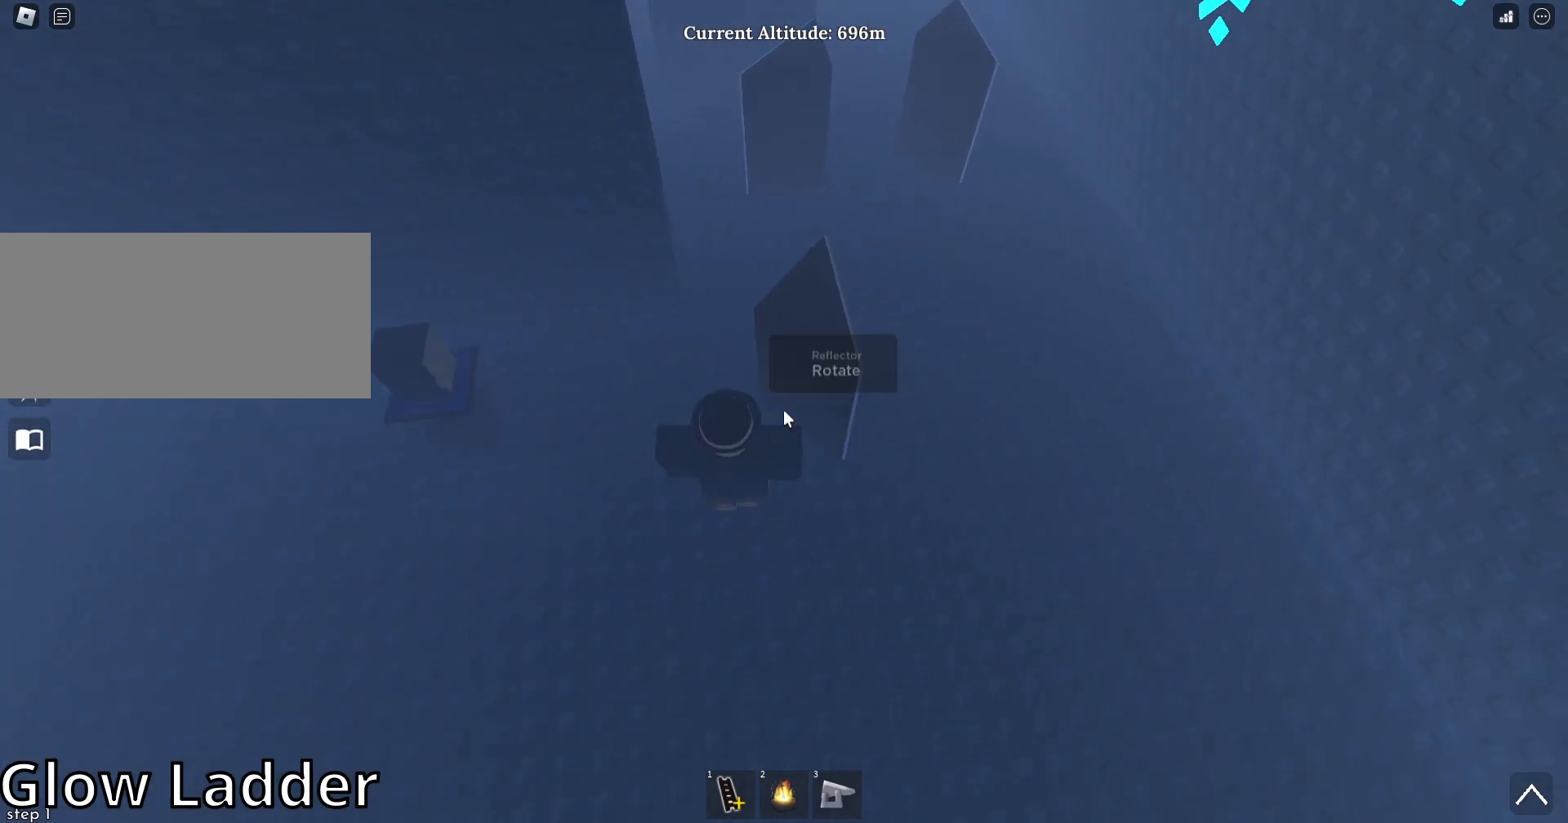
{"keys": [], "mouse": ["right"], "events": [[167, "e", "up"], [267, "e", "down"], [467, "e", "up"]]}
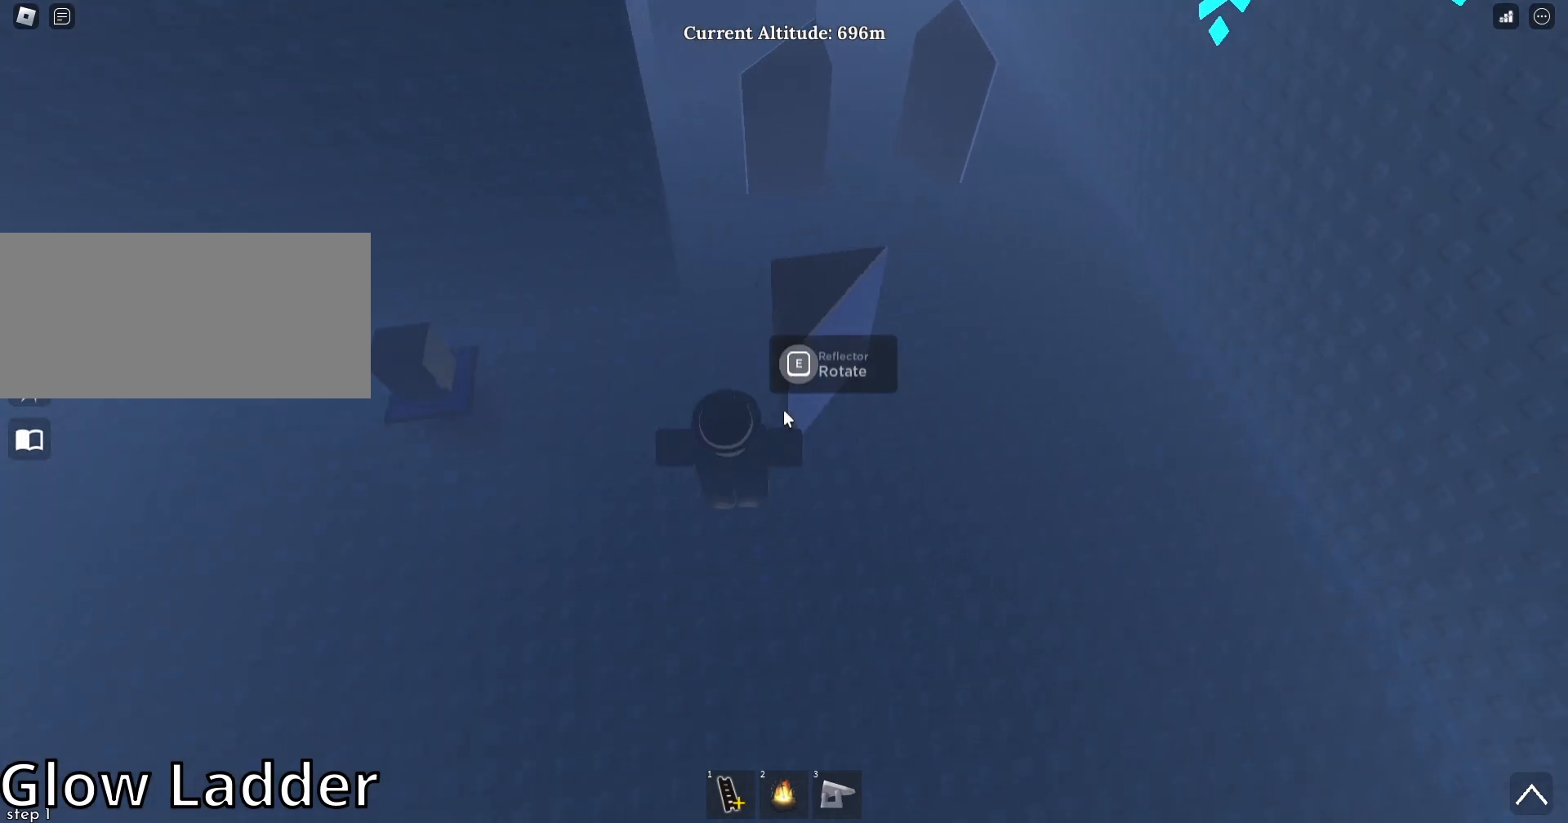
{"keys": ["e"], "mouse": ["right"], "events": [[167, "e", "down"], [300, "e", "up"], [467, "e", "down"]]}
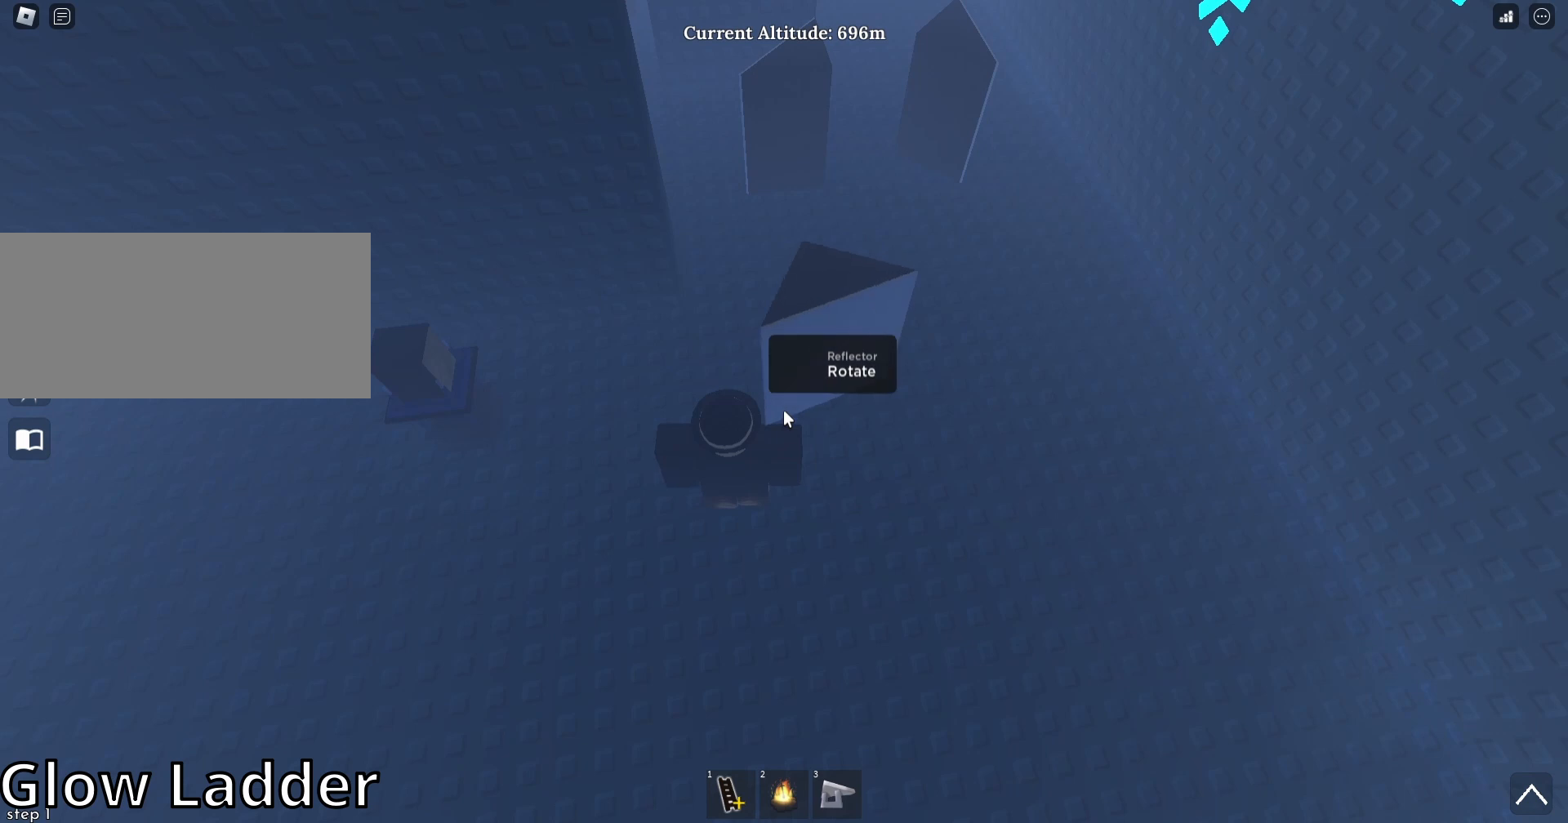
{"keys": [], "mouse": ["right"], "events": [[100, "e", "up"], [367, "e", "down"], [500, "e", "up"]]}
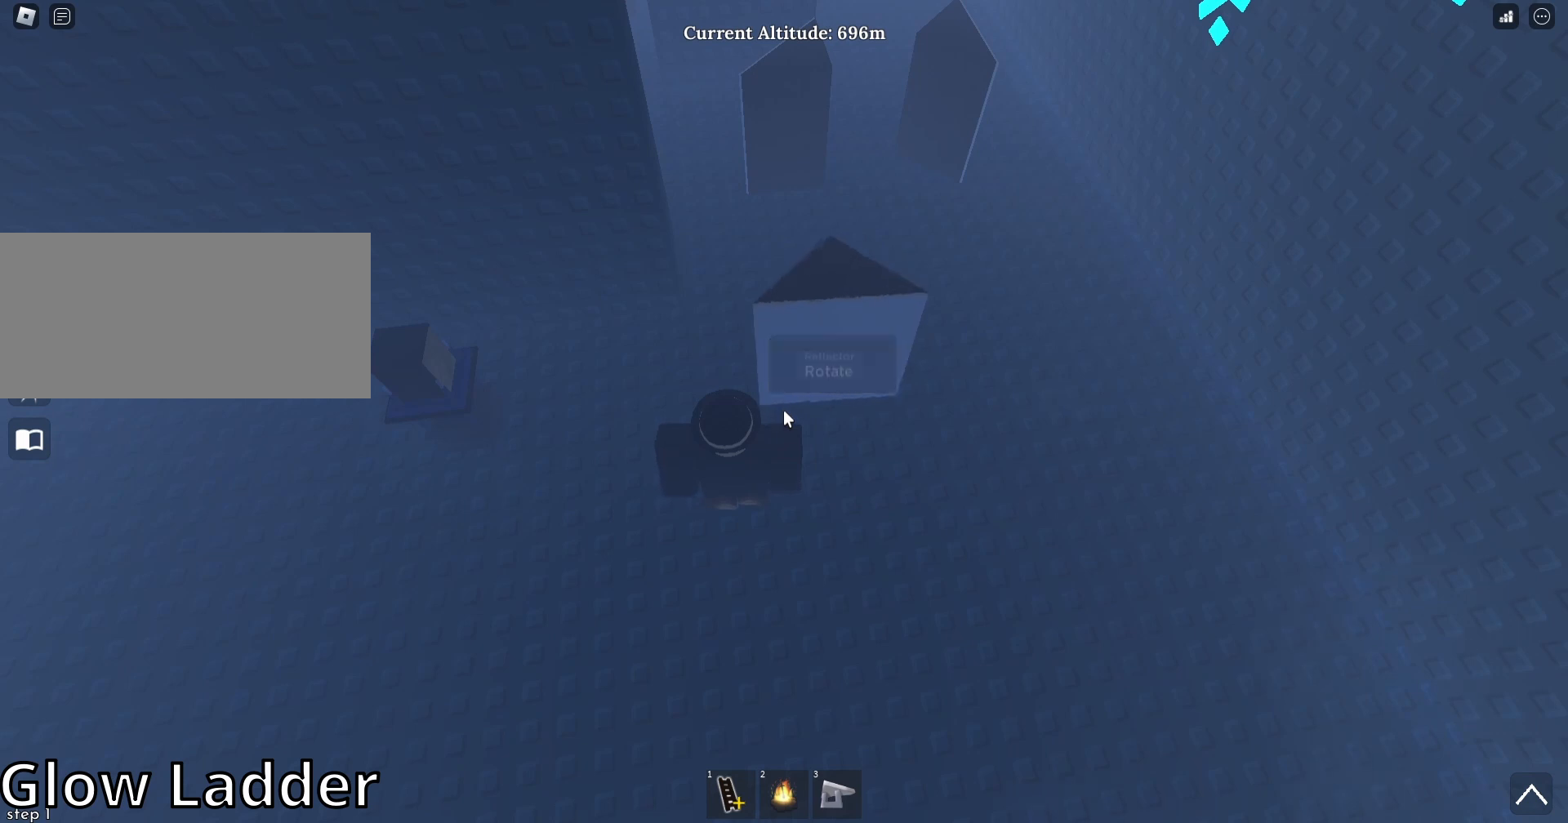
{"keys": [], "mouse": ["right"], "events": [[133, "e", "down"], [333, "e", "up"]]}
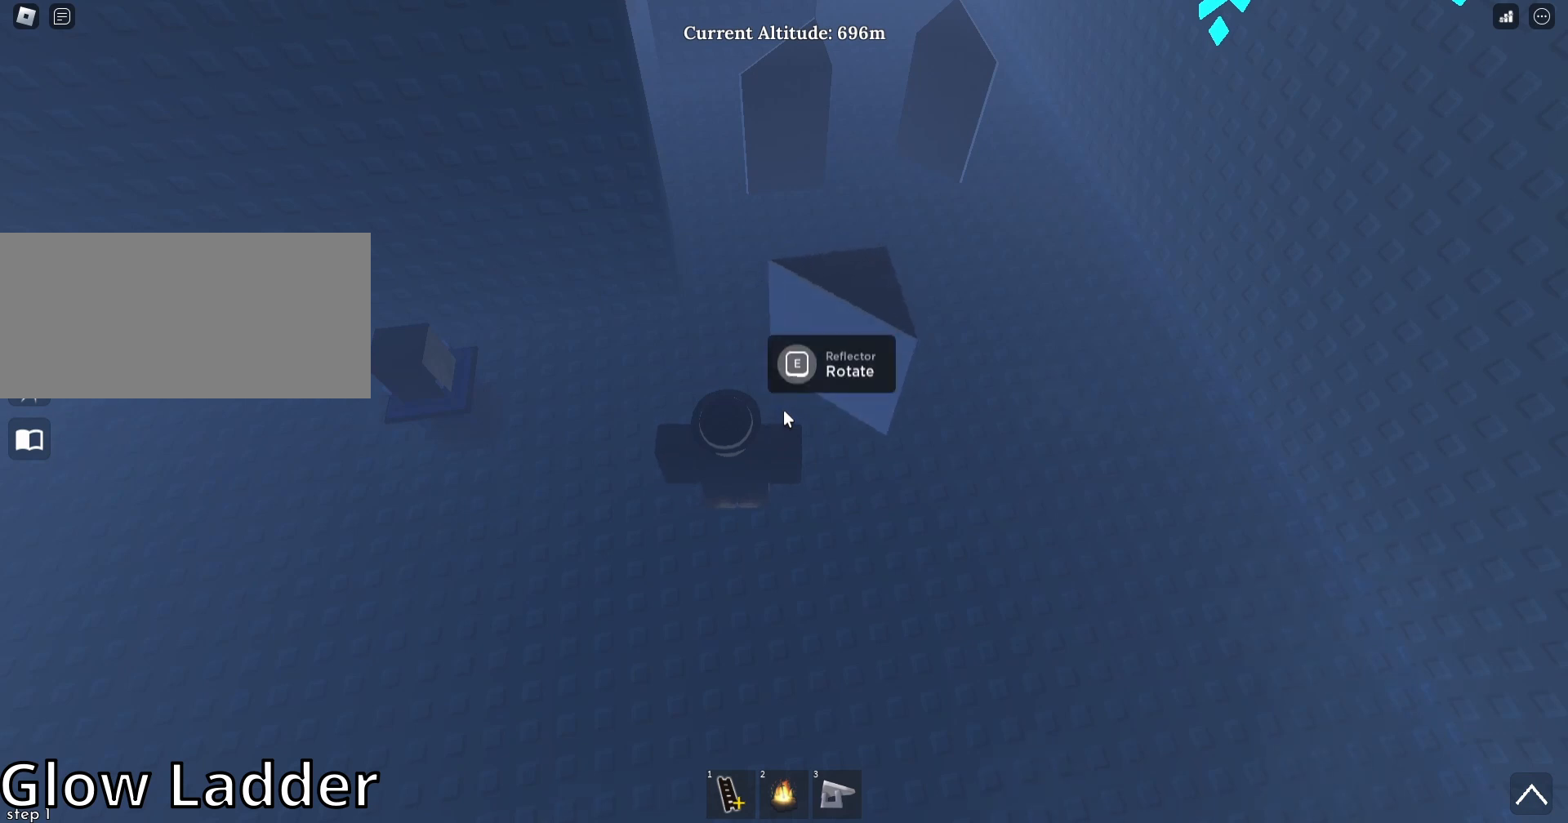
{"keys": ["w"], "mouse": ["right"], "events": [[67, "e", "down"], [233, "e", "up"], [367, "w", "down"]]}
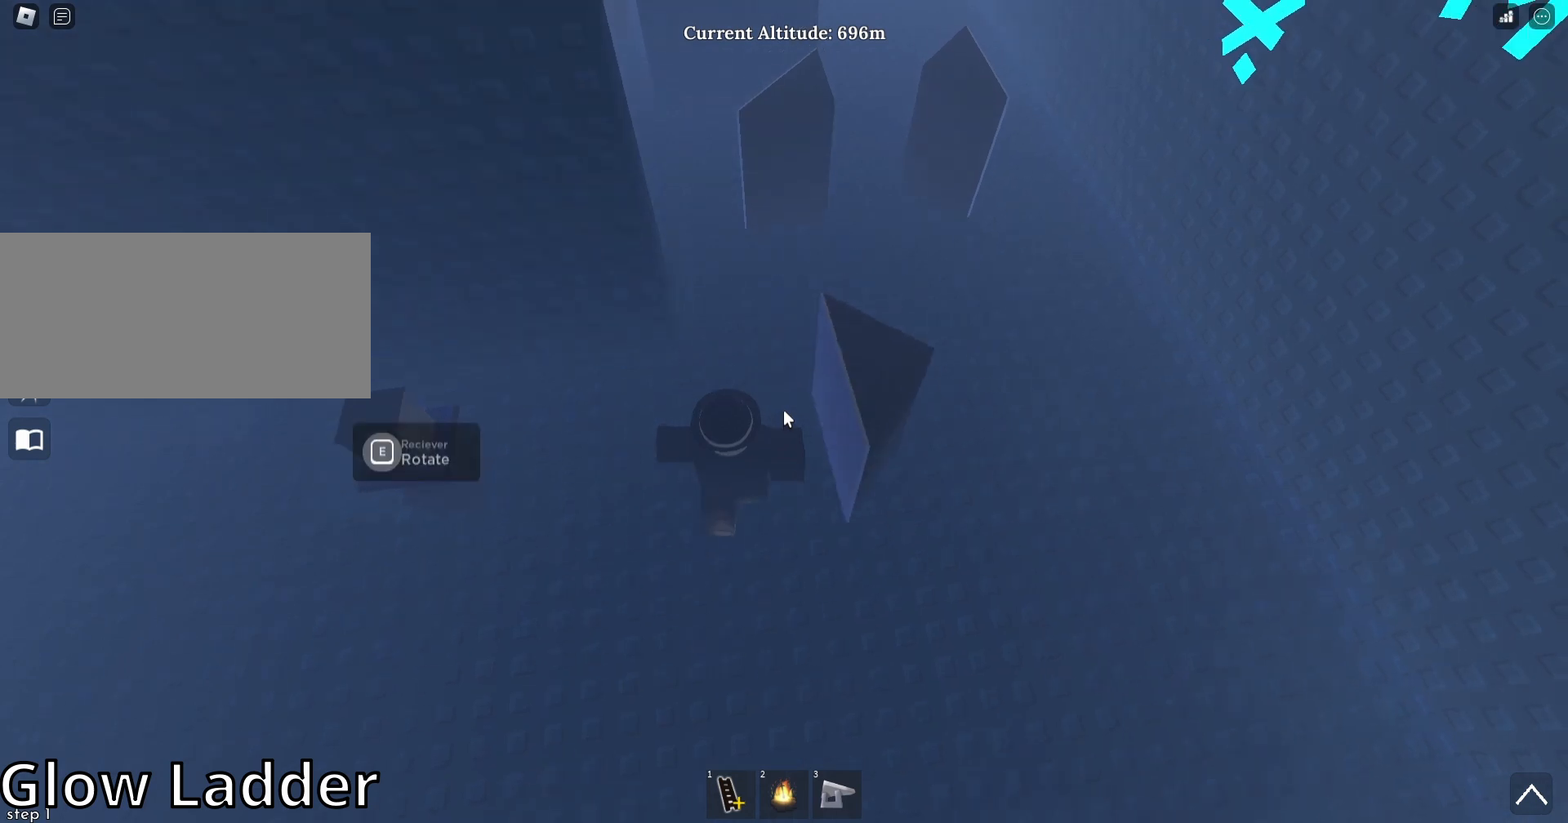
{"keys": [], "mouse": ["right"], "events": [[200, "w", "up"], [300, "s", "down"], [367, "e", "down"], [400, "s", "up"], [467, "e", "up"]]}
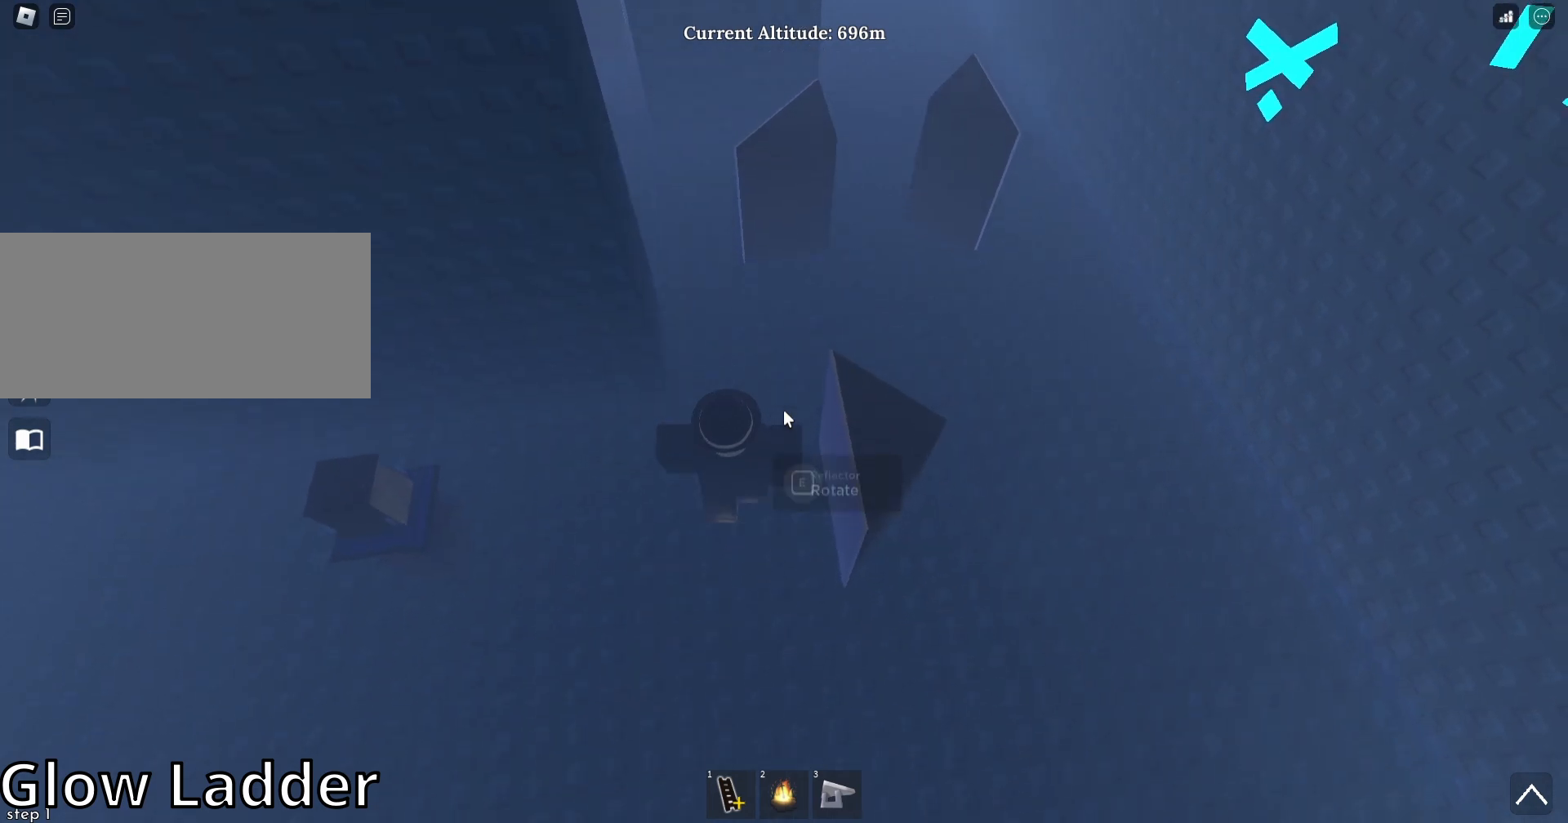
{"keys": ["w"], "mouse": ["right"], "events": [[167, "w", "down"]]}
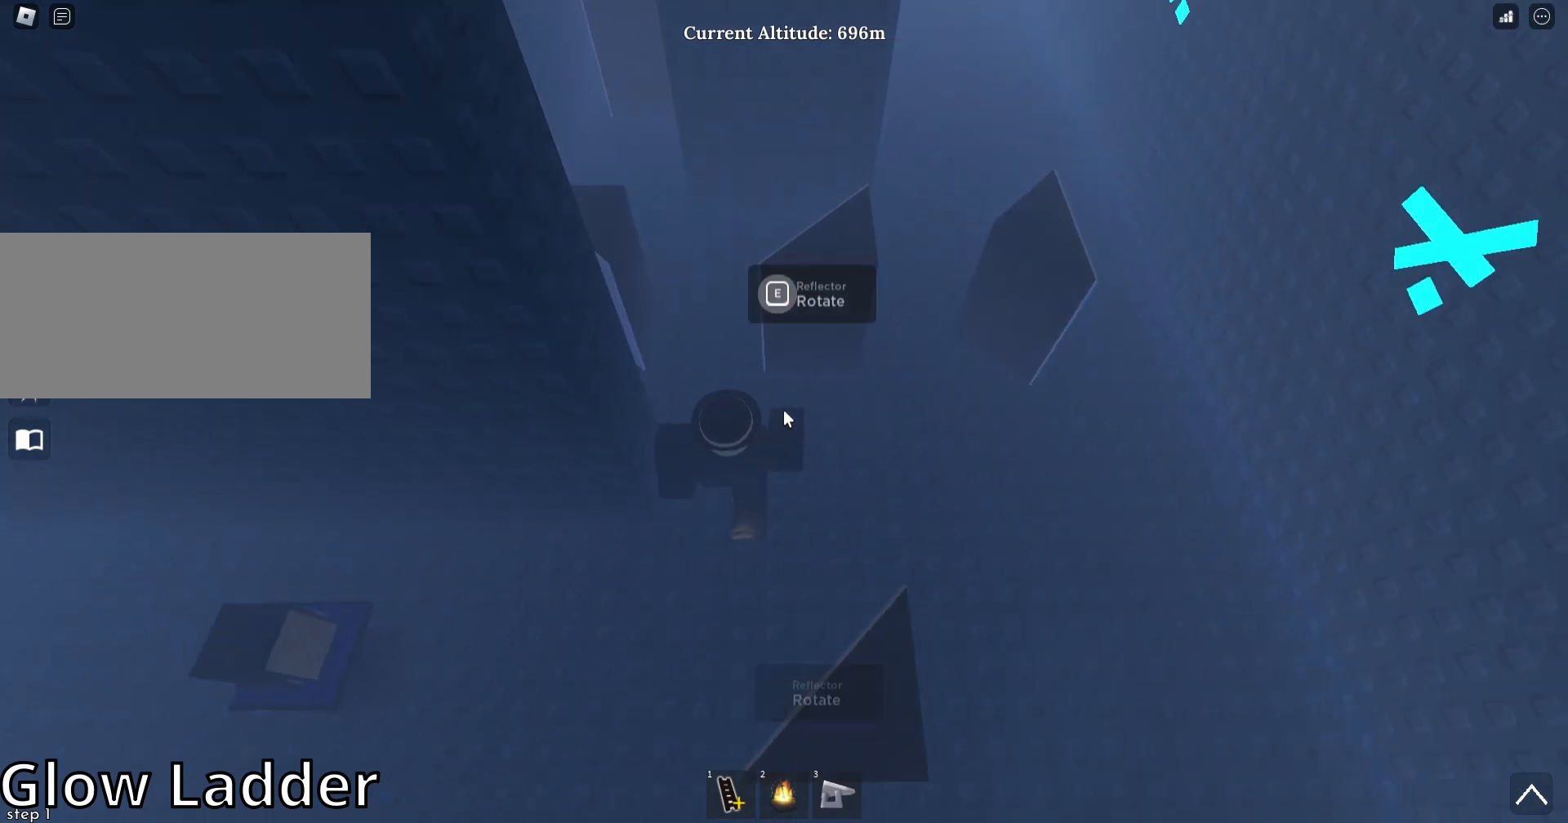
{"keys": [], "mouse": ["right"], "events": [[167, "e", "down"], [233, "w", "up"], [433, "e", "up"]]}
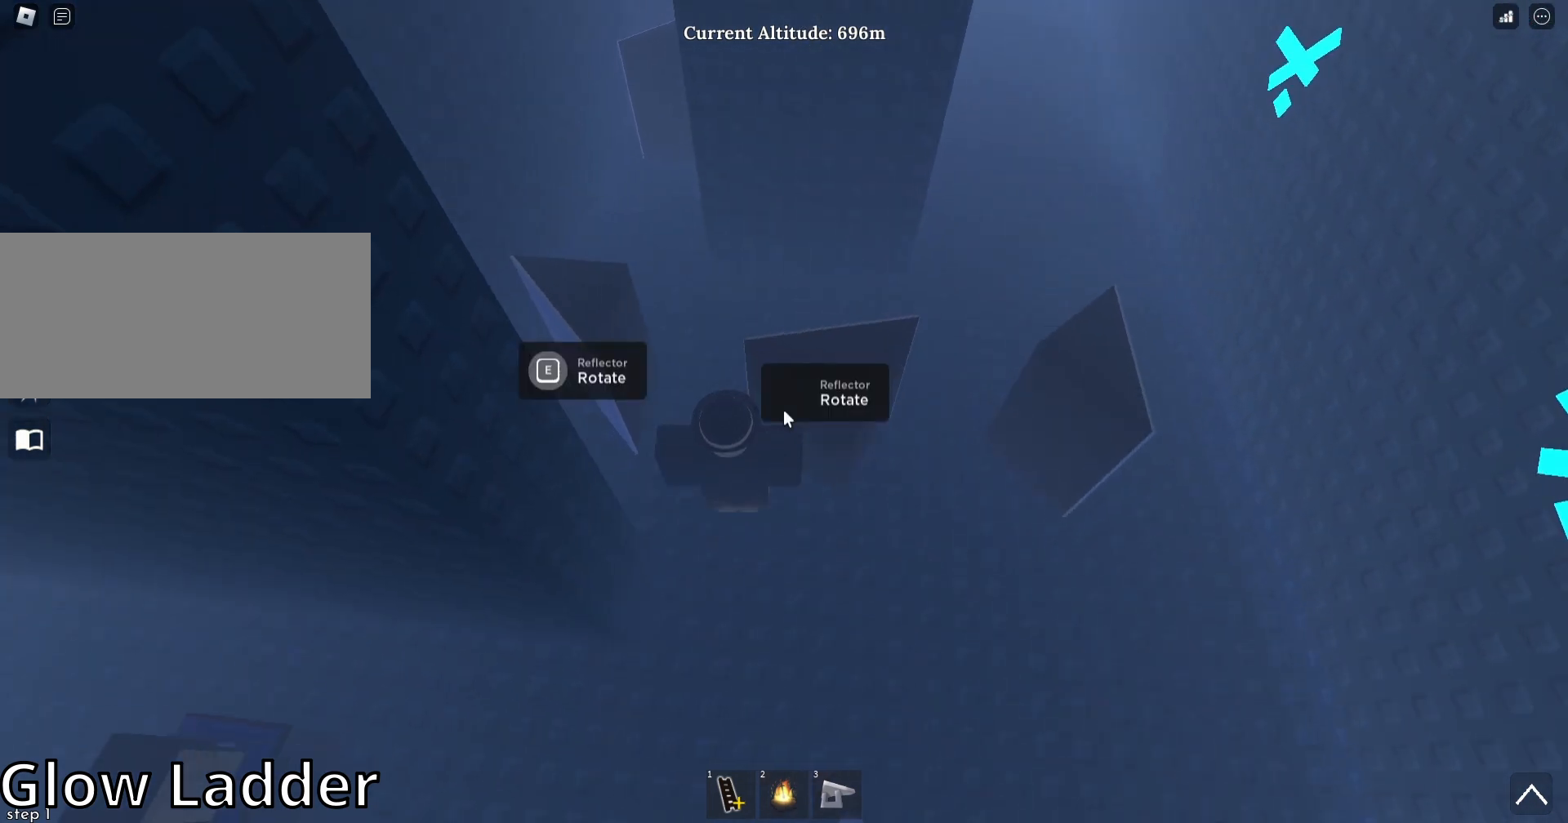
{"keys": [], "mouse": ["right"], "events": [[267, "e", "down"], [467, "e", "up"]]}
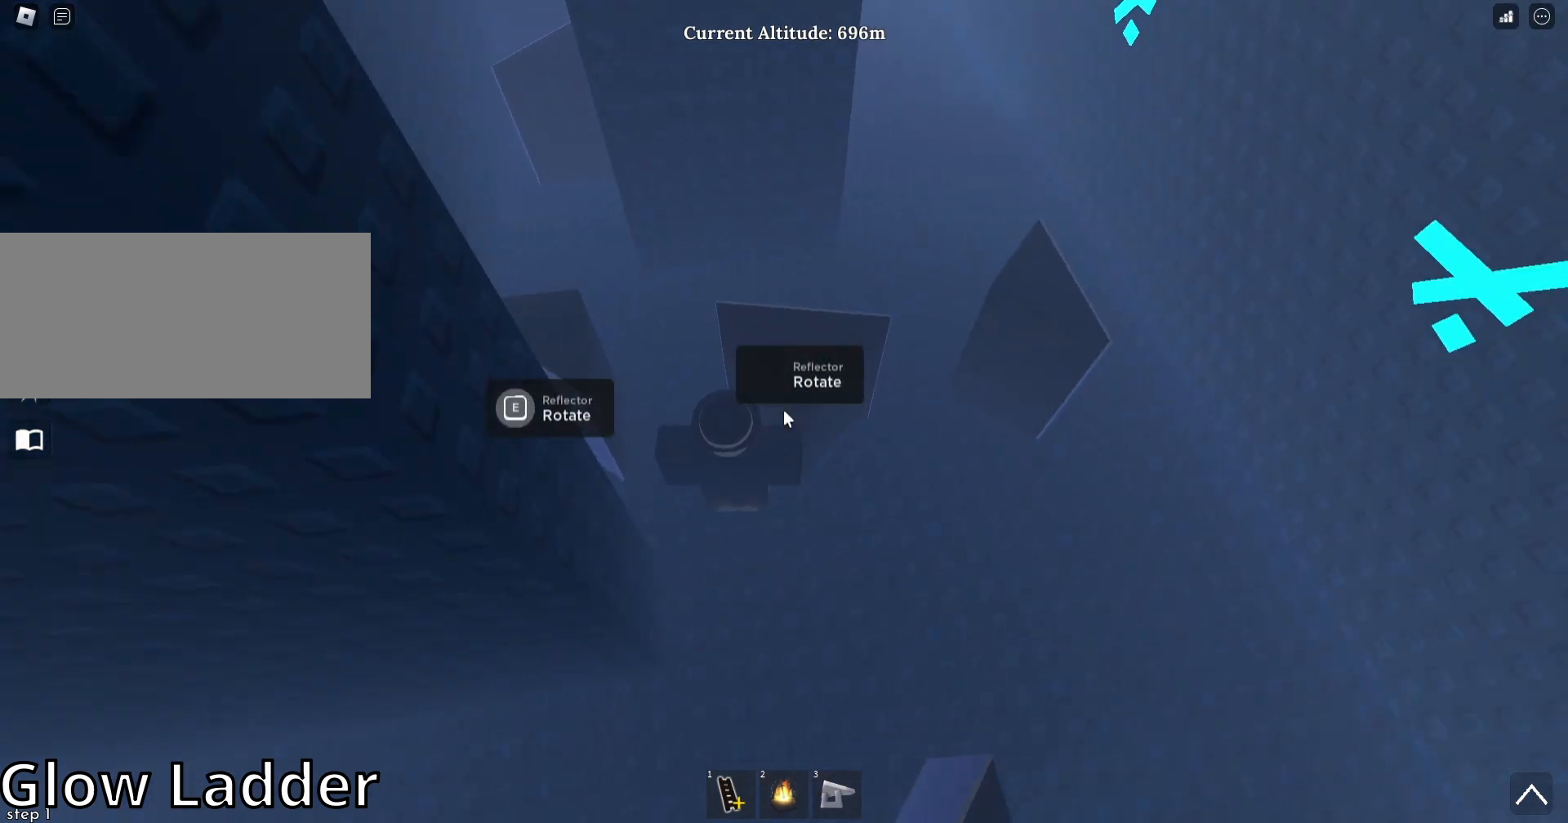
{"keys": ["e"], "mouse": ["right"], "events": [[67, "e", "down"], [267, "e", "up"], [300, "mouse_wheel", "down"], [400, "e", "down"], [433, "mouse_wheel", "up"]]}
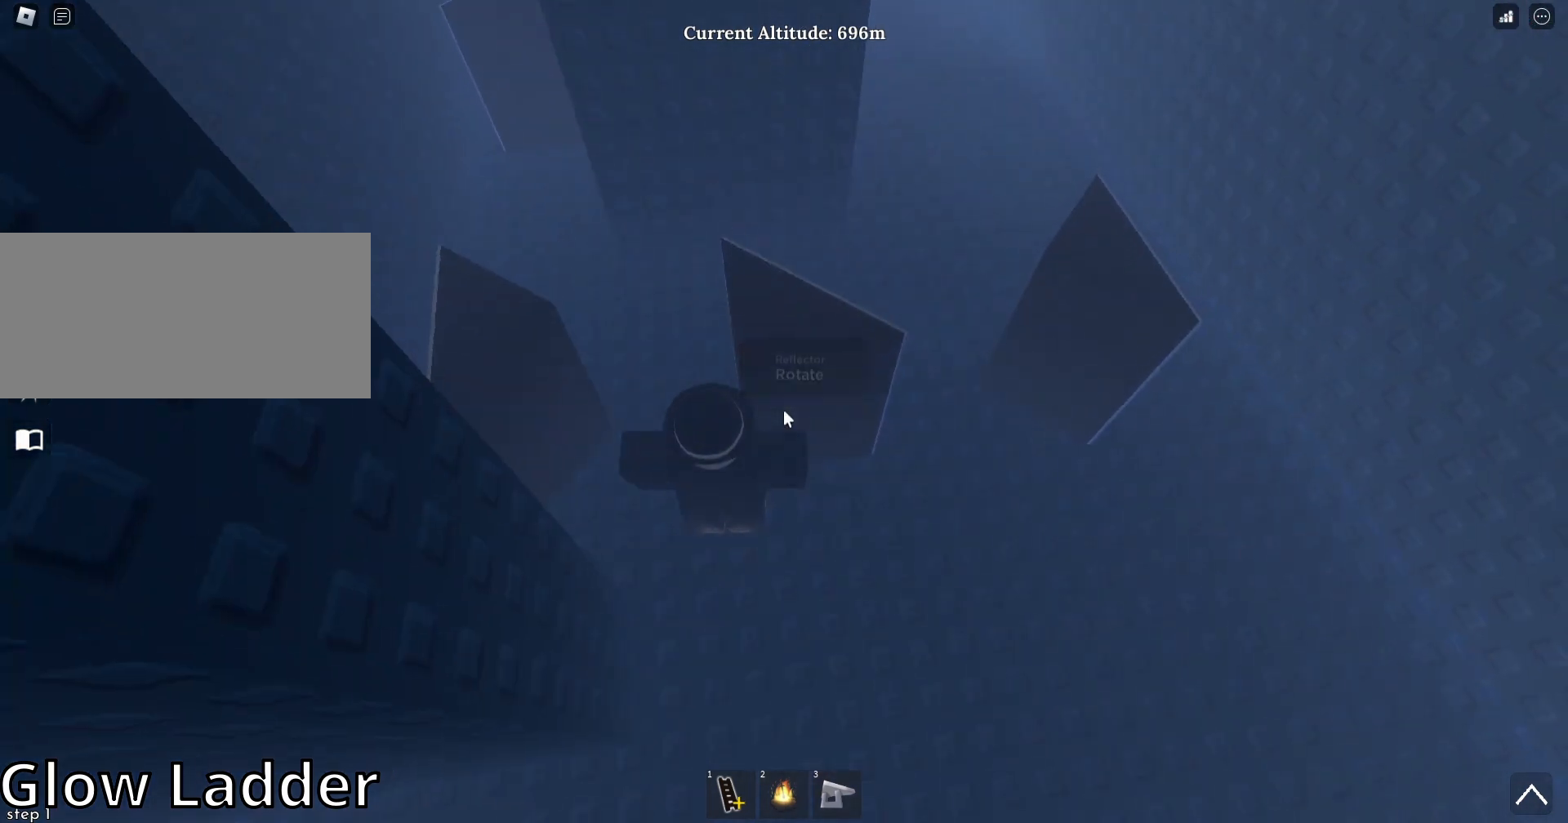
{"keys": [], "mouse": ["right"], "events": [[67, "e", "up"], [267, "e", "down"], [467, "e", "up"]]}